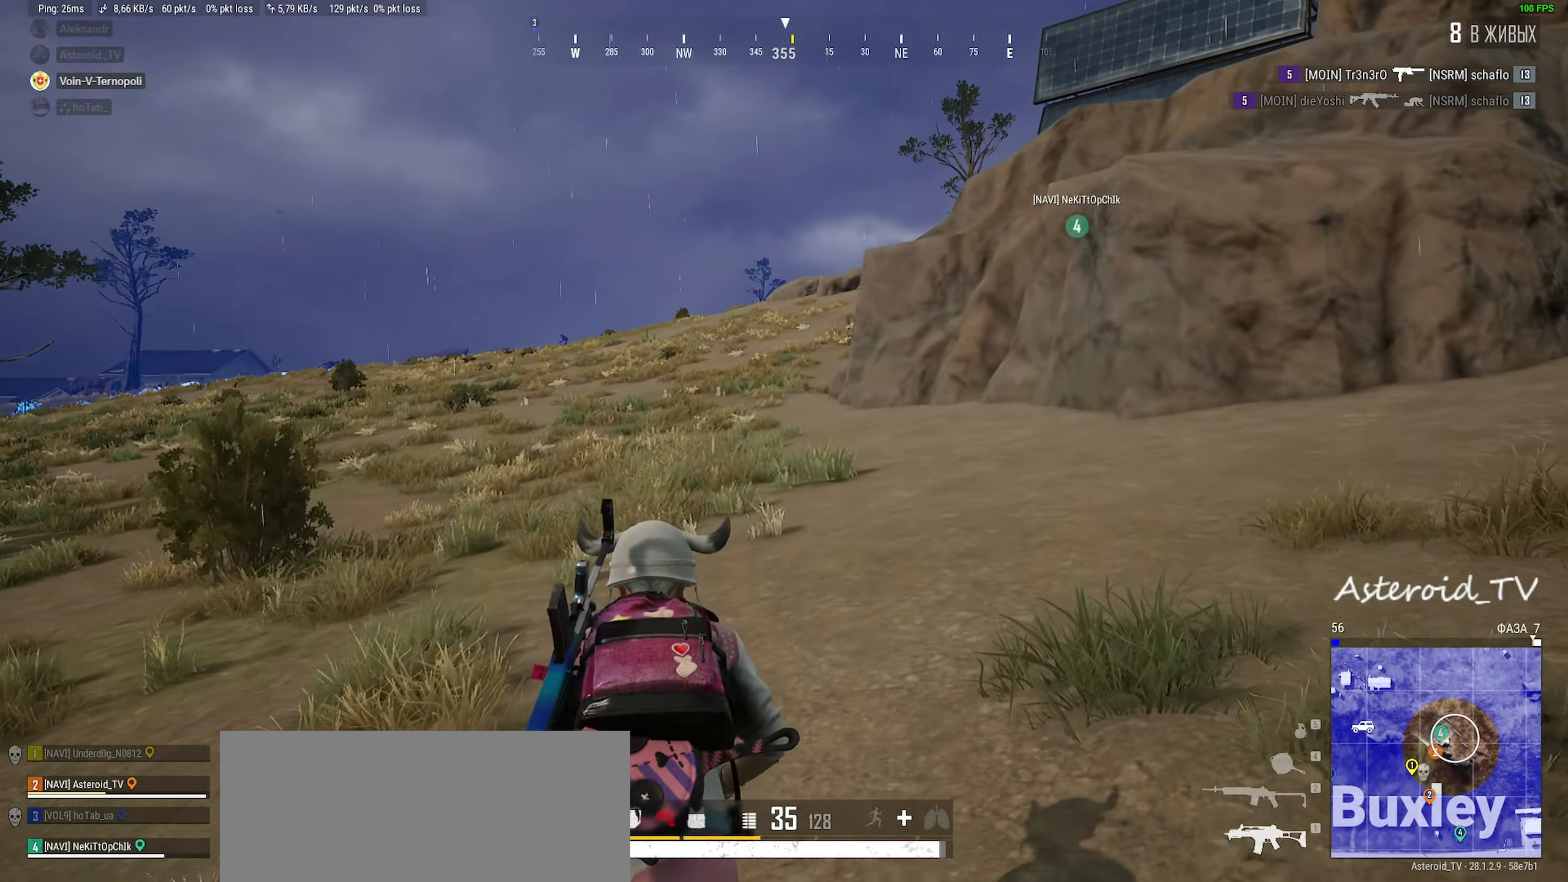
Gameplay with keyboard and mouse; each line is a JSON object with the keys and mouse buttons held at the frame after it. "events" lists presses ("down") and releases ("up") of "a", "ctrl", "d", "e", "f", "q", "r", "s", "shift", "space", "tab", "w", "mouse_left", "mouse_wheel" and "mouse_right" between this image and that frame as [ms after this image, input, new state], when the widget could be followed in between. "mouse_left", "mouse_wheel", "mouse_right" = the "left", "wheel", "right" buttons of the "mouse" list. No other keys are recorded. "wheel" means that the mouse wheel is clicked or scrolled. Mouse movement is not recorded.
{"keys": ["d", "shift", "w"], "mouse": [], "events": [[383, "d", "down"]]}
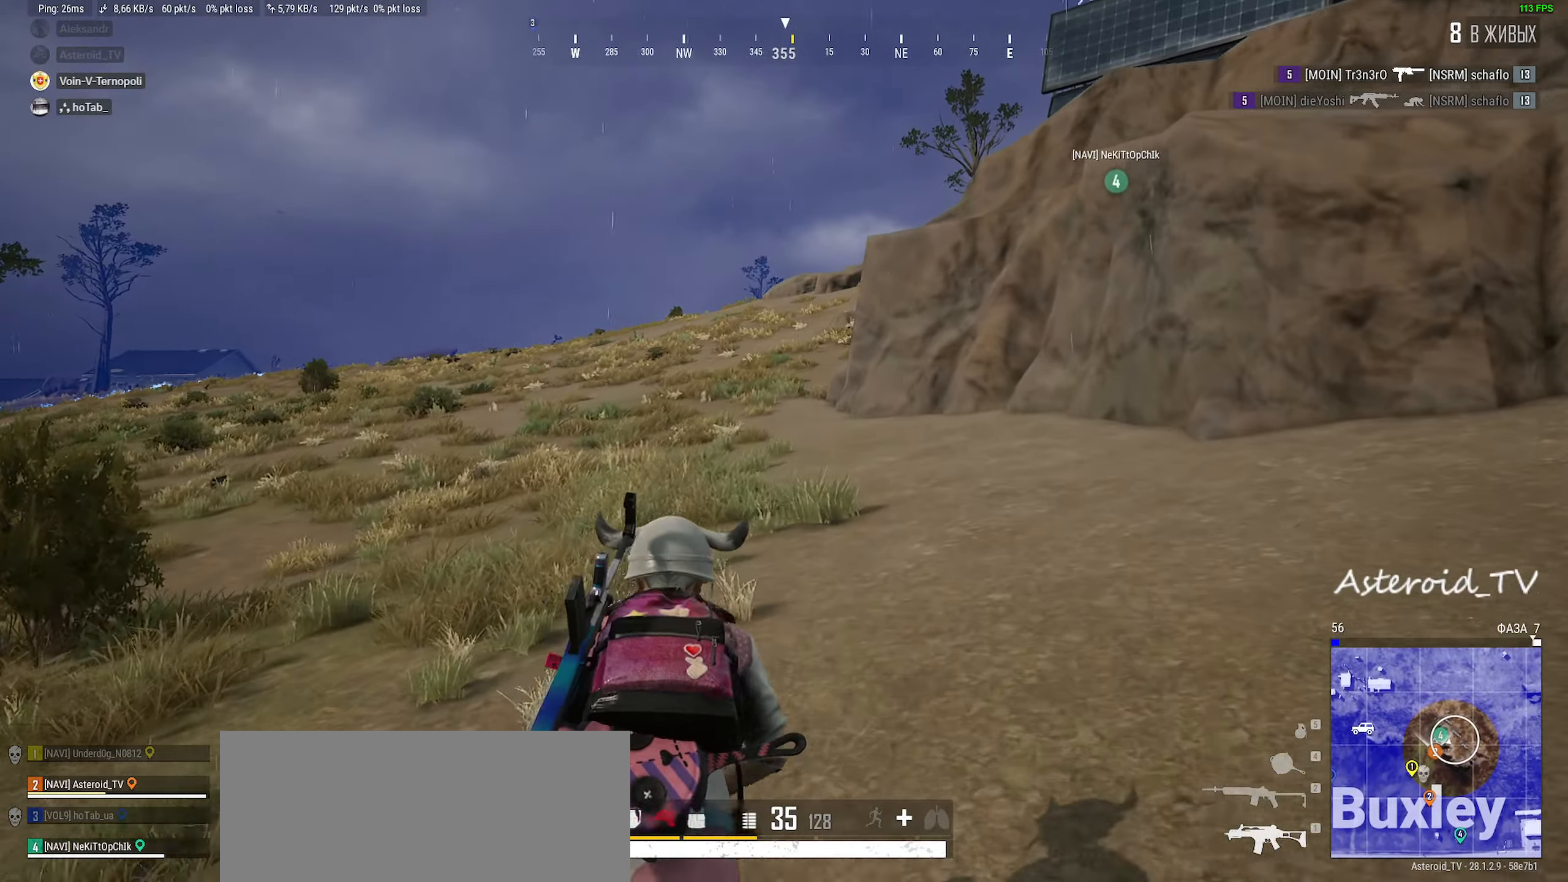
{"keys": ["a", "shift", "w"], "mouse": [], "events": [[216, "a", "down"], [216, "d", "up"]]}
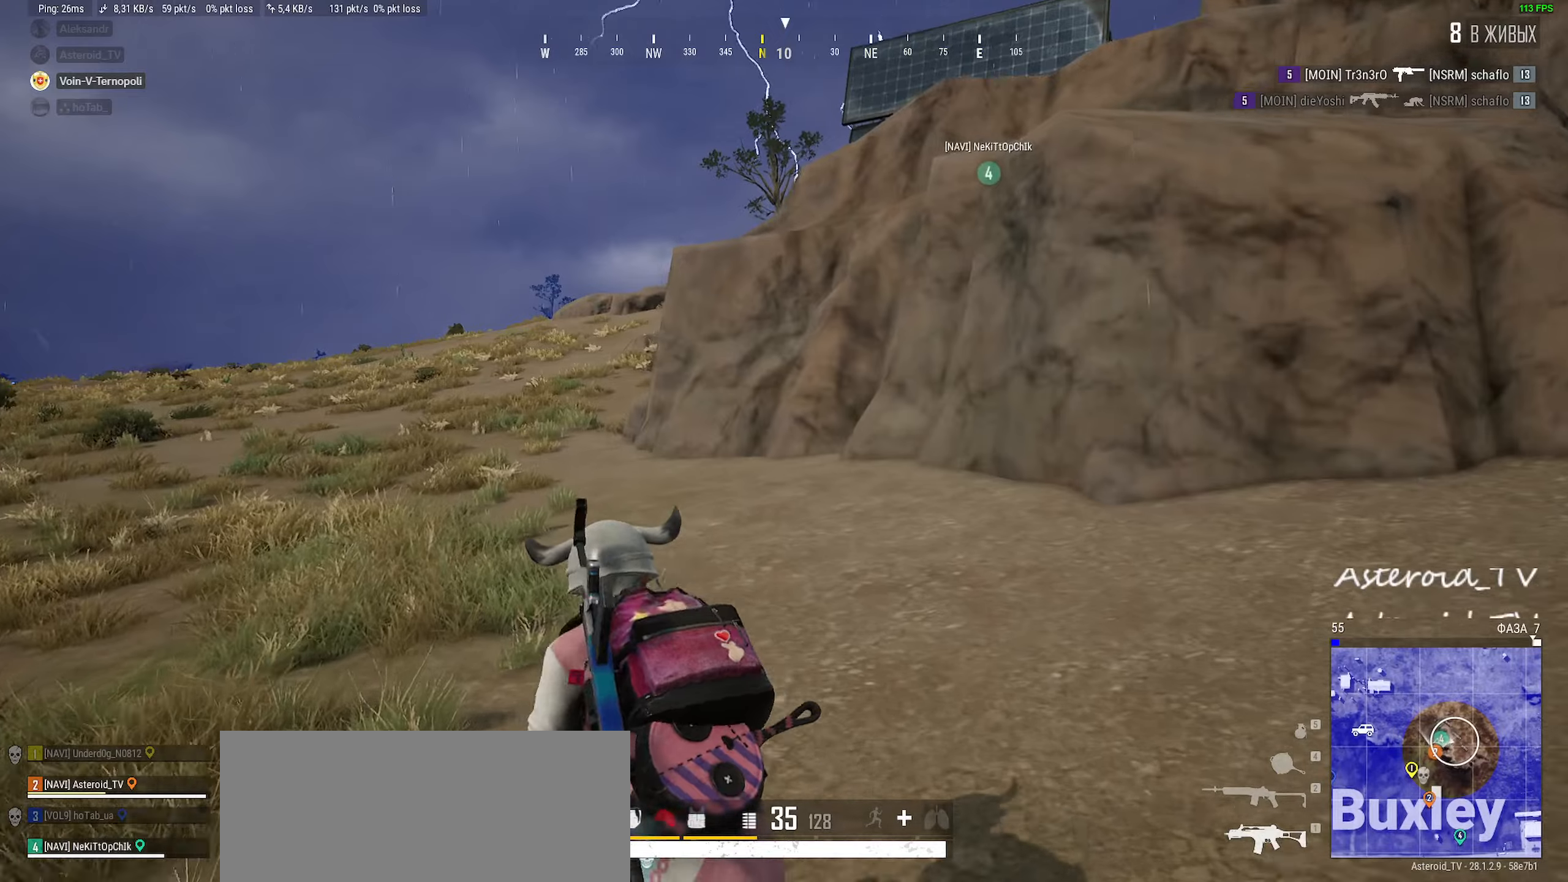
{"keys": ["shift", "w"], "mouse": [], "events": [[266, "a", "up"]]}
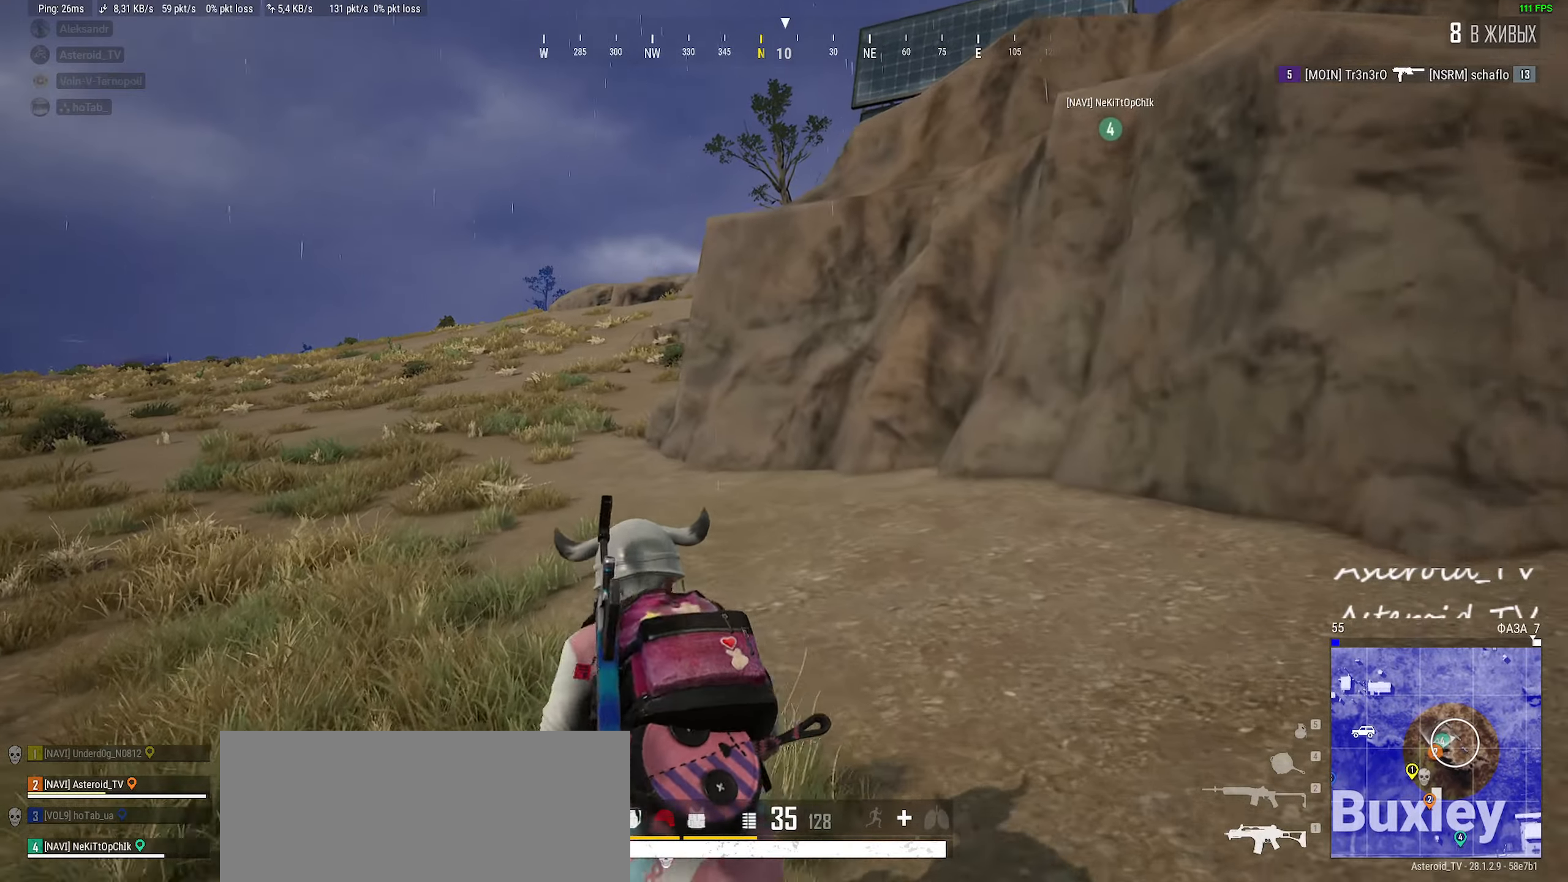
{"keys": ["d", "shift", "w"], "mouse": [], "events": [[66, "d", "down"]]}
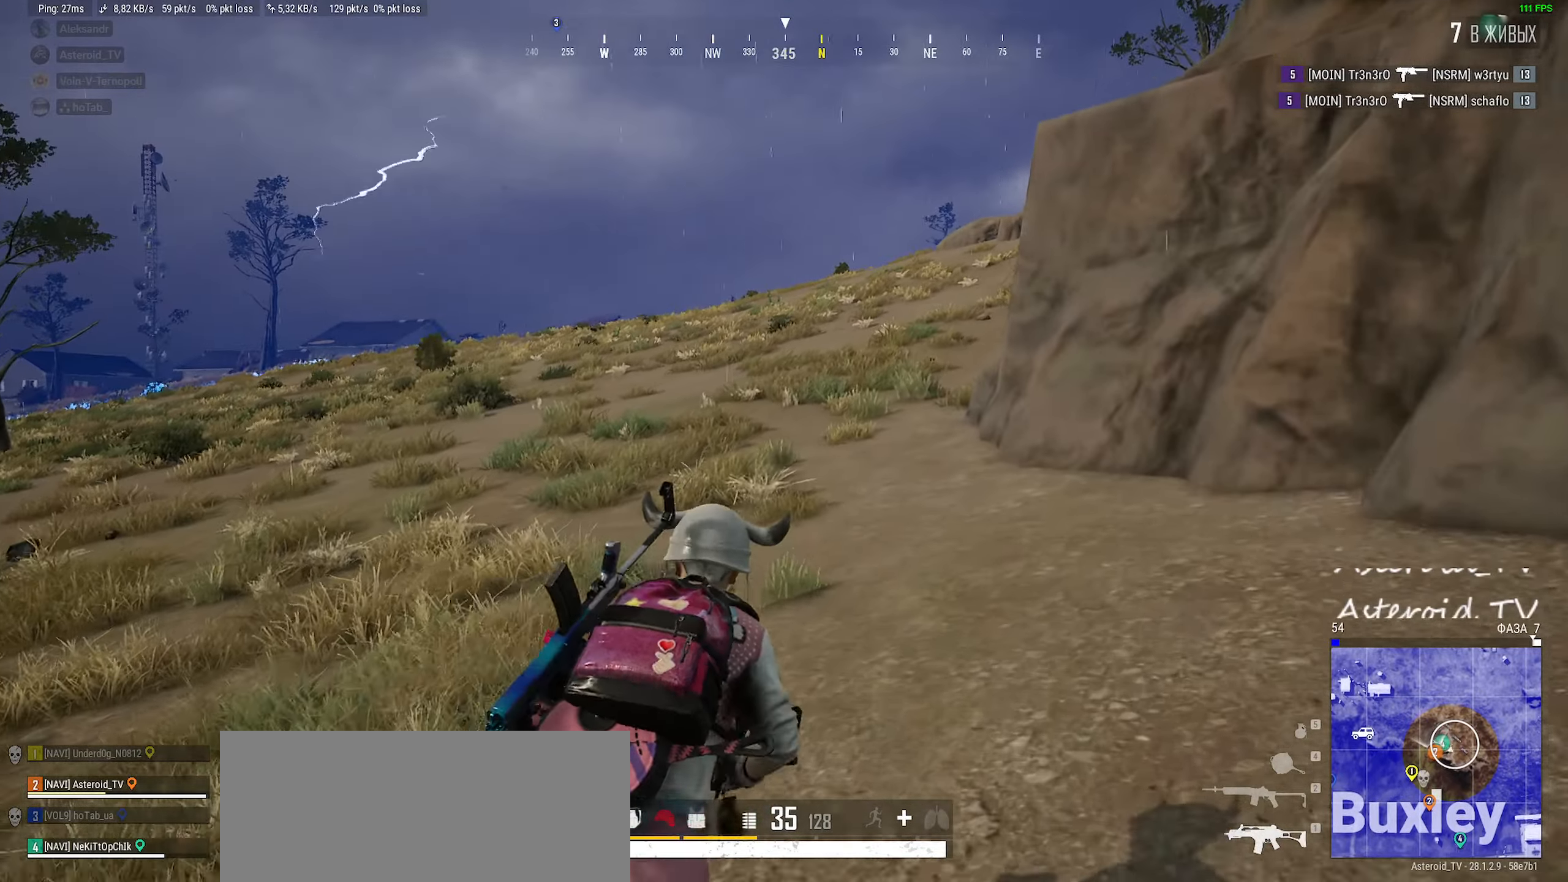
{"keys": ["shift", "w"], "mouse": [], "events": [[150, "d", "up"]]}
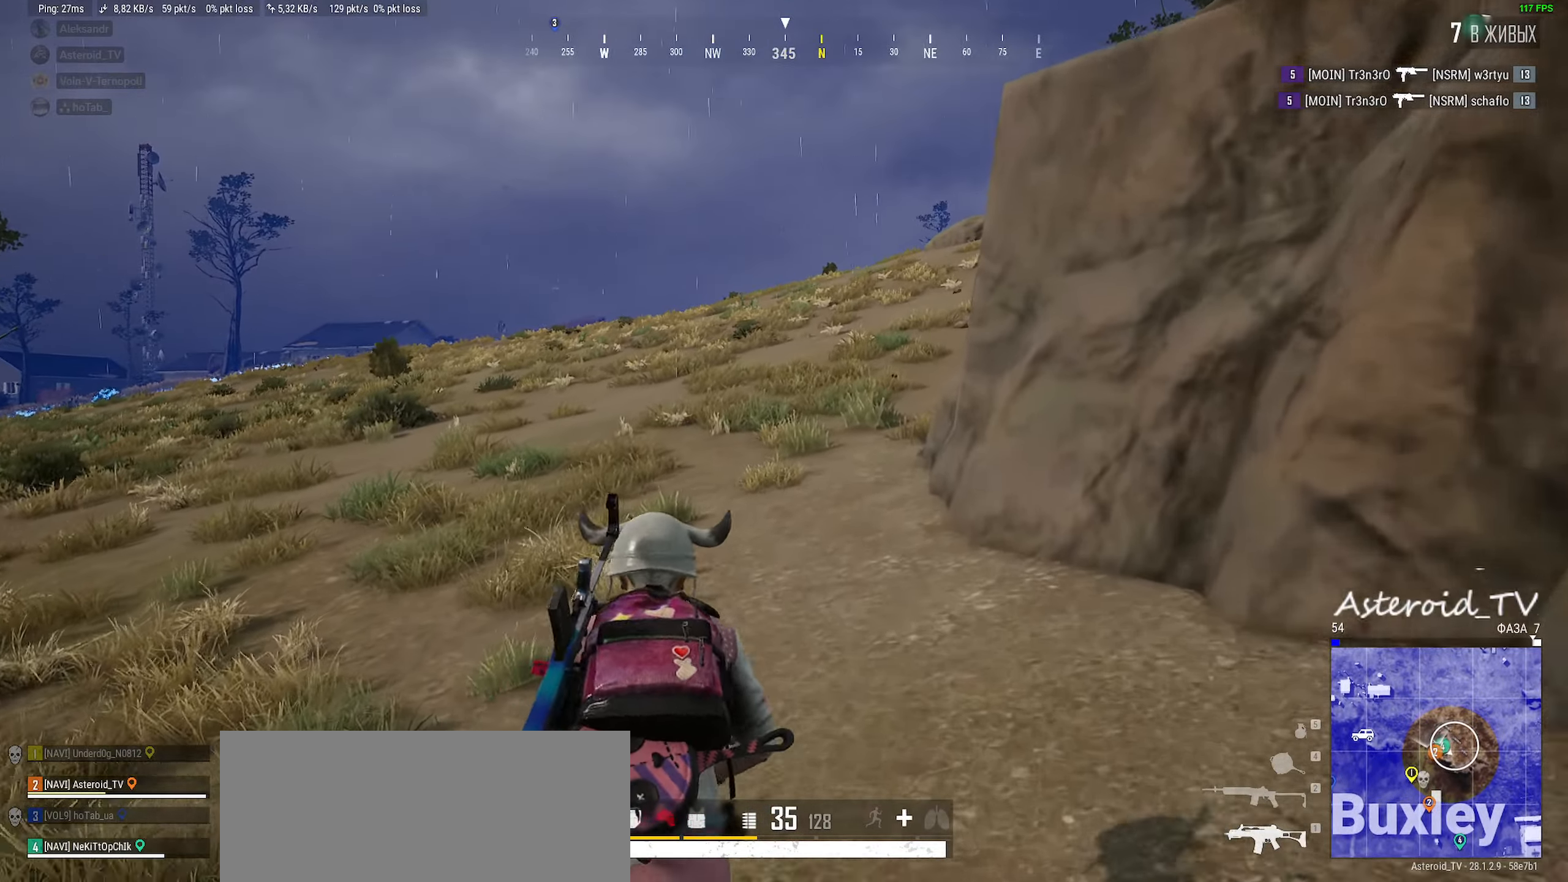
{"keys": ["d", "shift", "w"], "mouse": [], "events": [[433, "d", "down"]]}
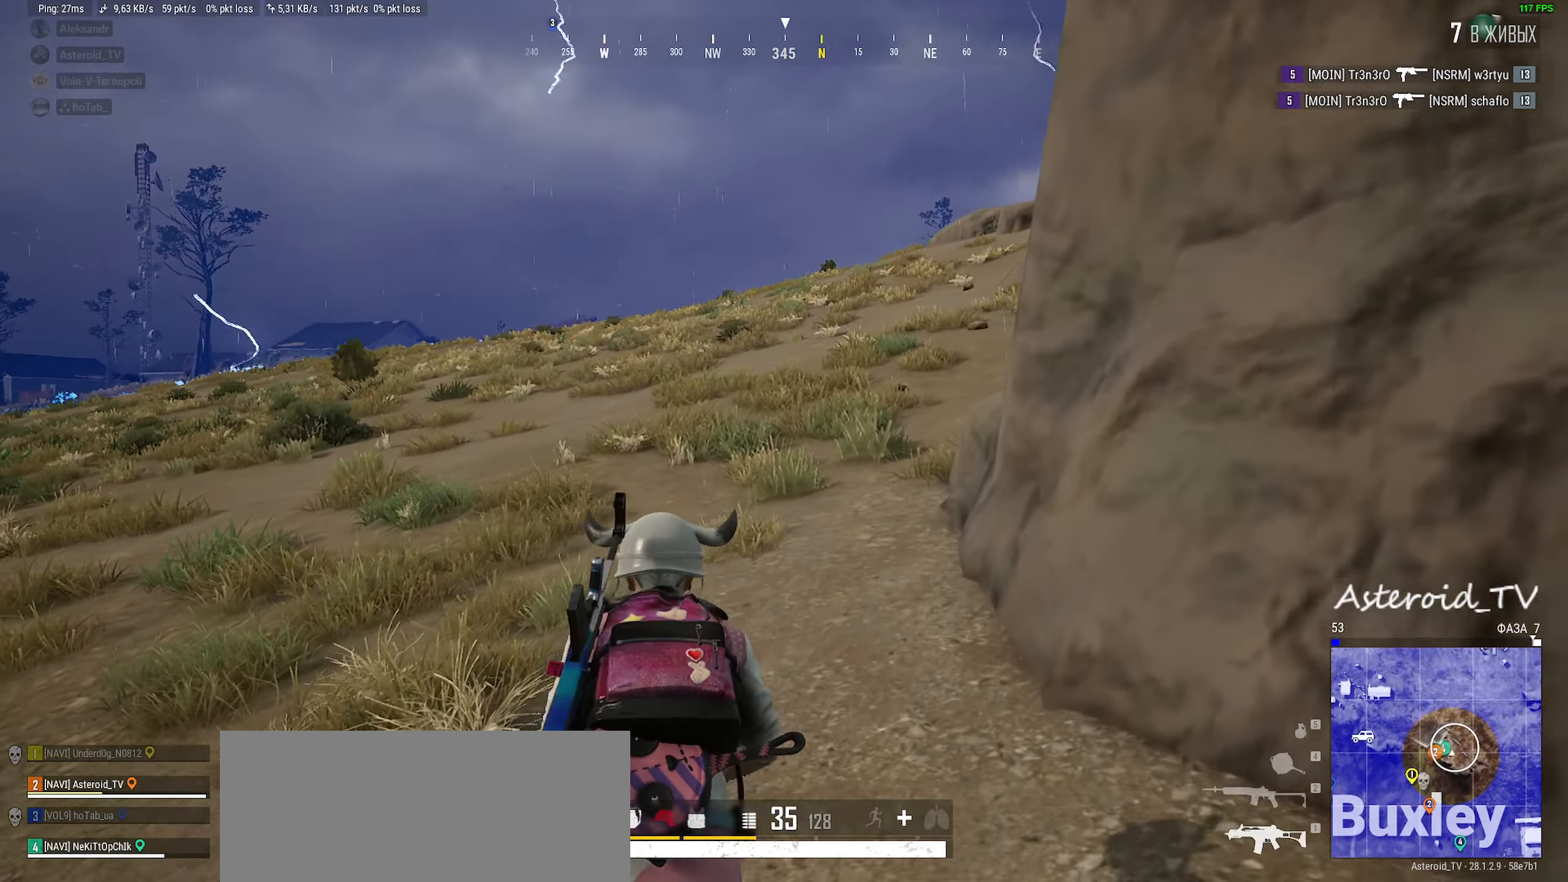
{"keys": ["a", "shift", "w"], "mouse": [], "events": [[116, "d", "up"], [366, "a", "down"]]}
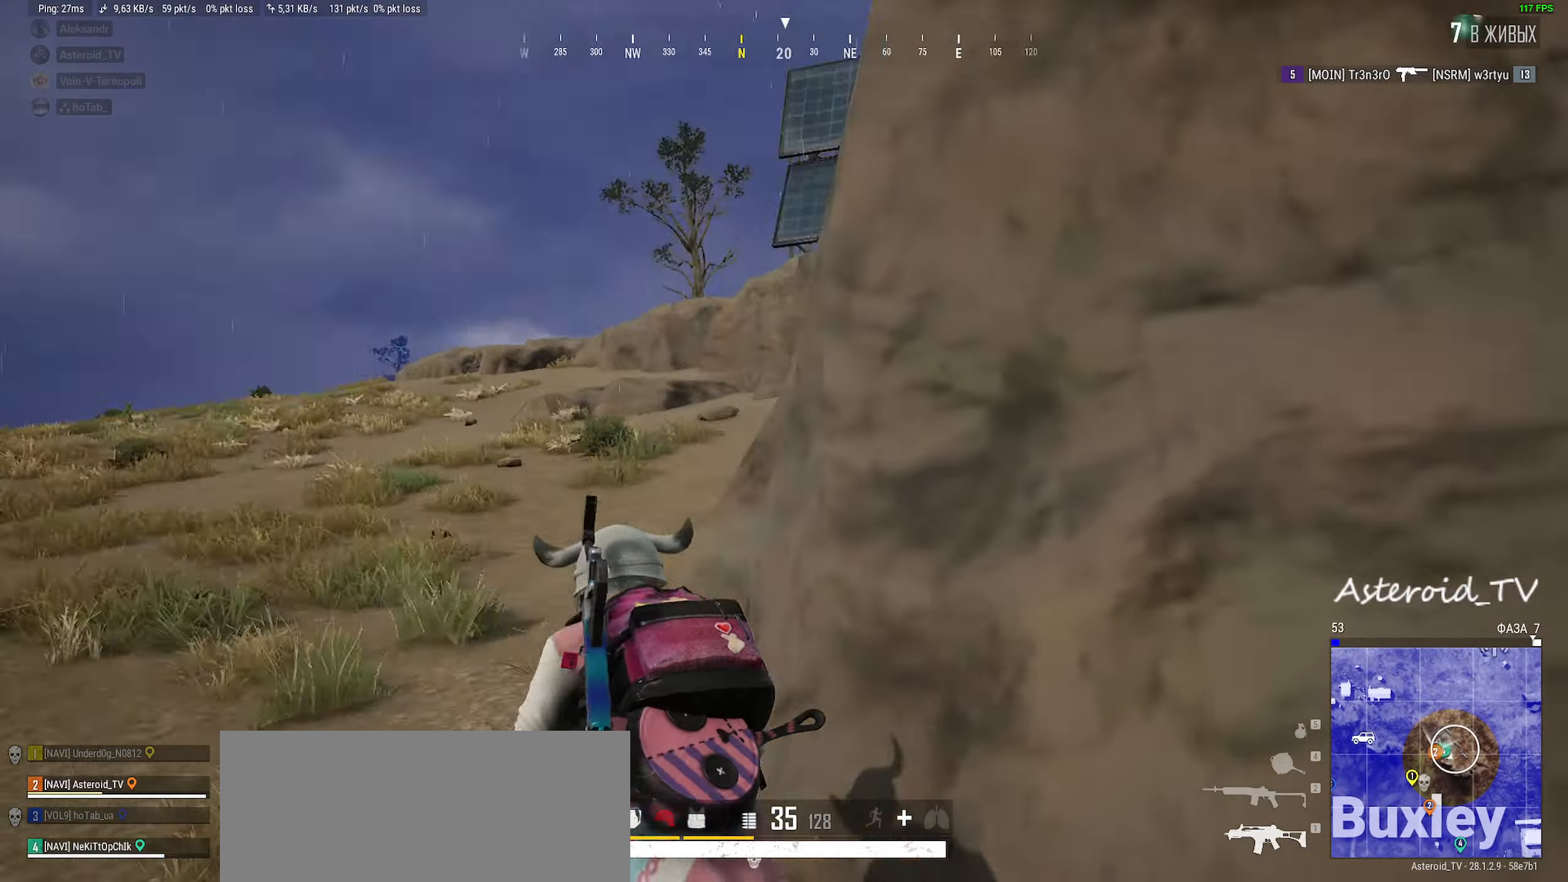
{"keys": ["a", "shift", "w"], "mouse": [], "events": []}
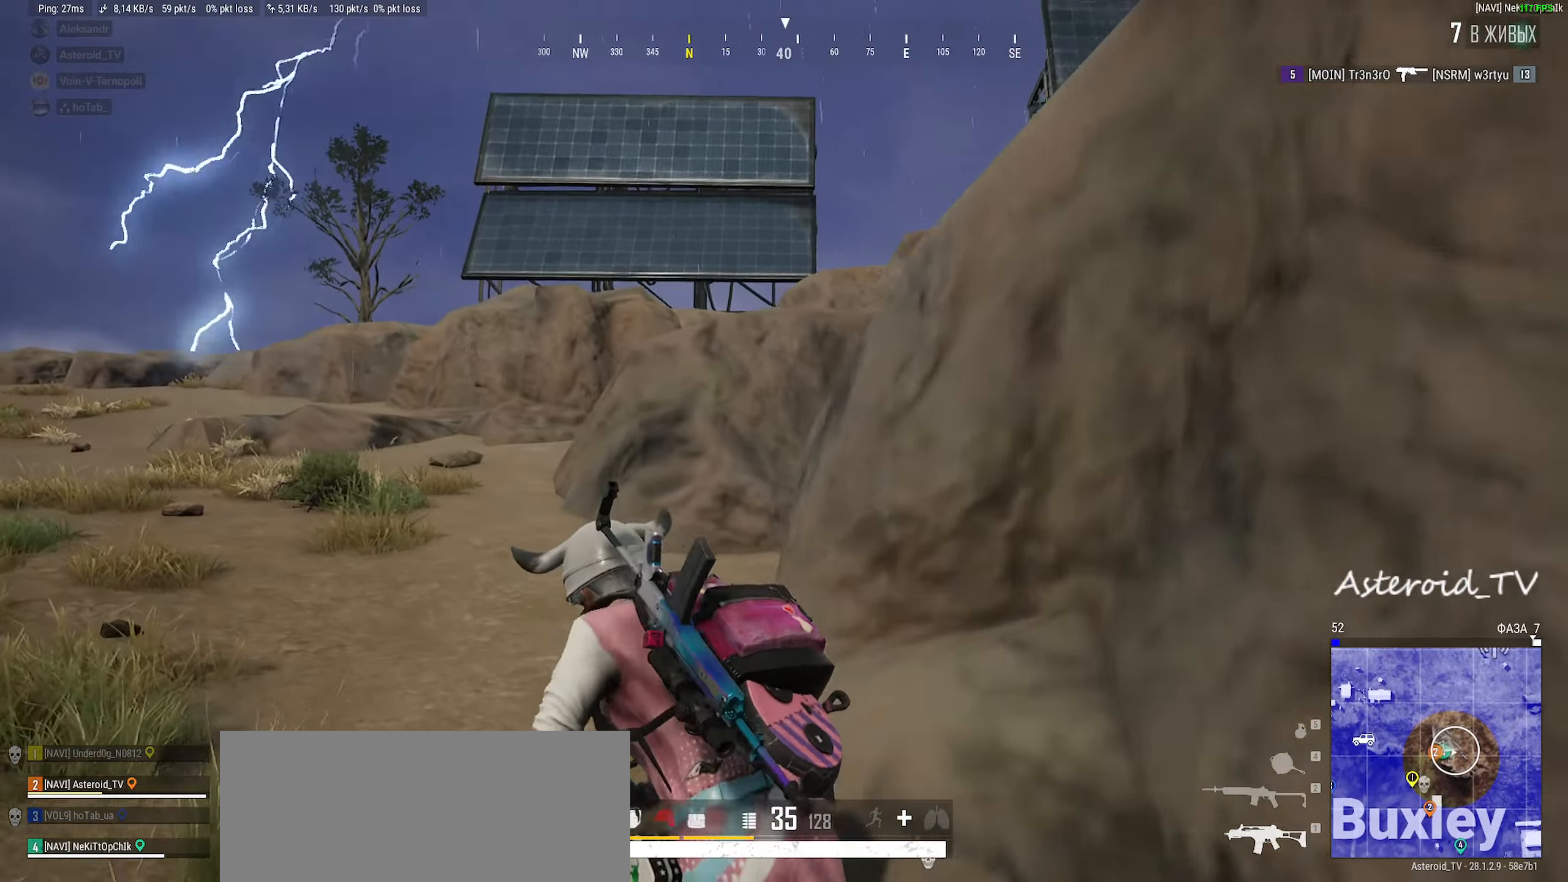
{"keys": ["shift", "w"], "mouse": [], "events": [[183, "a", "up"]]}
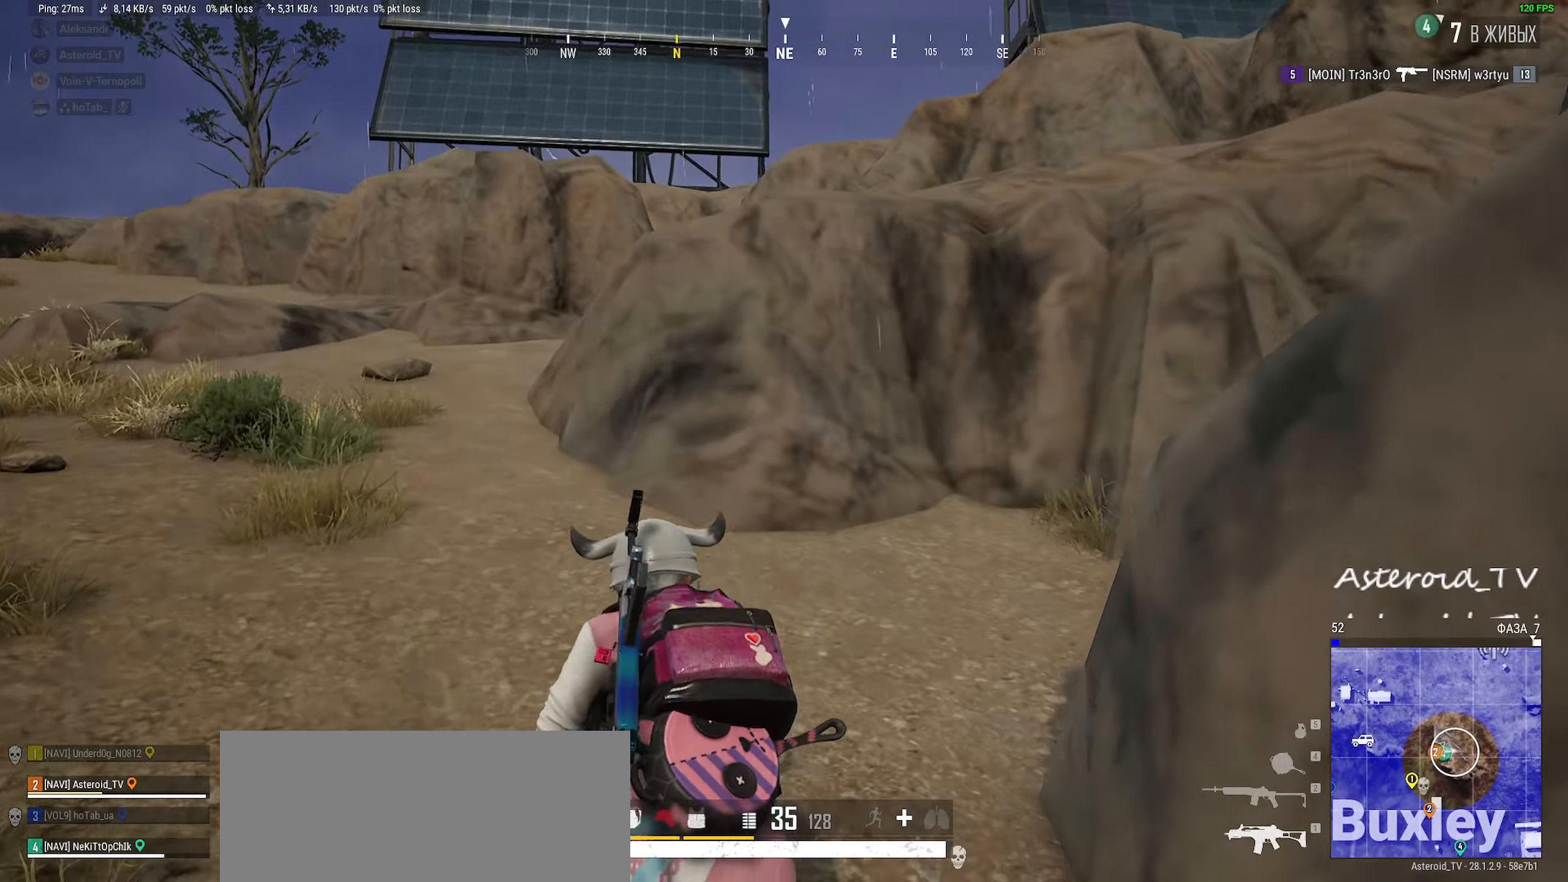
{"keys": ["a", "w"], "mouse": [], "events": [[33, "a", "down"], [266, "shift", "up"]]}
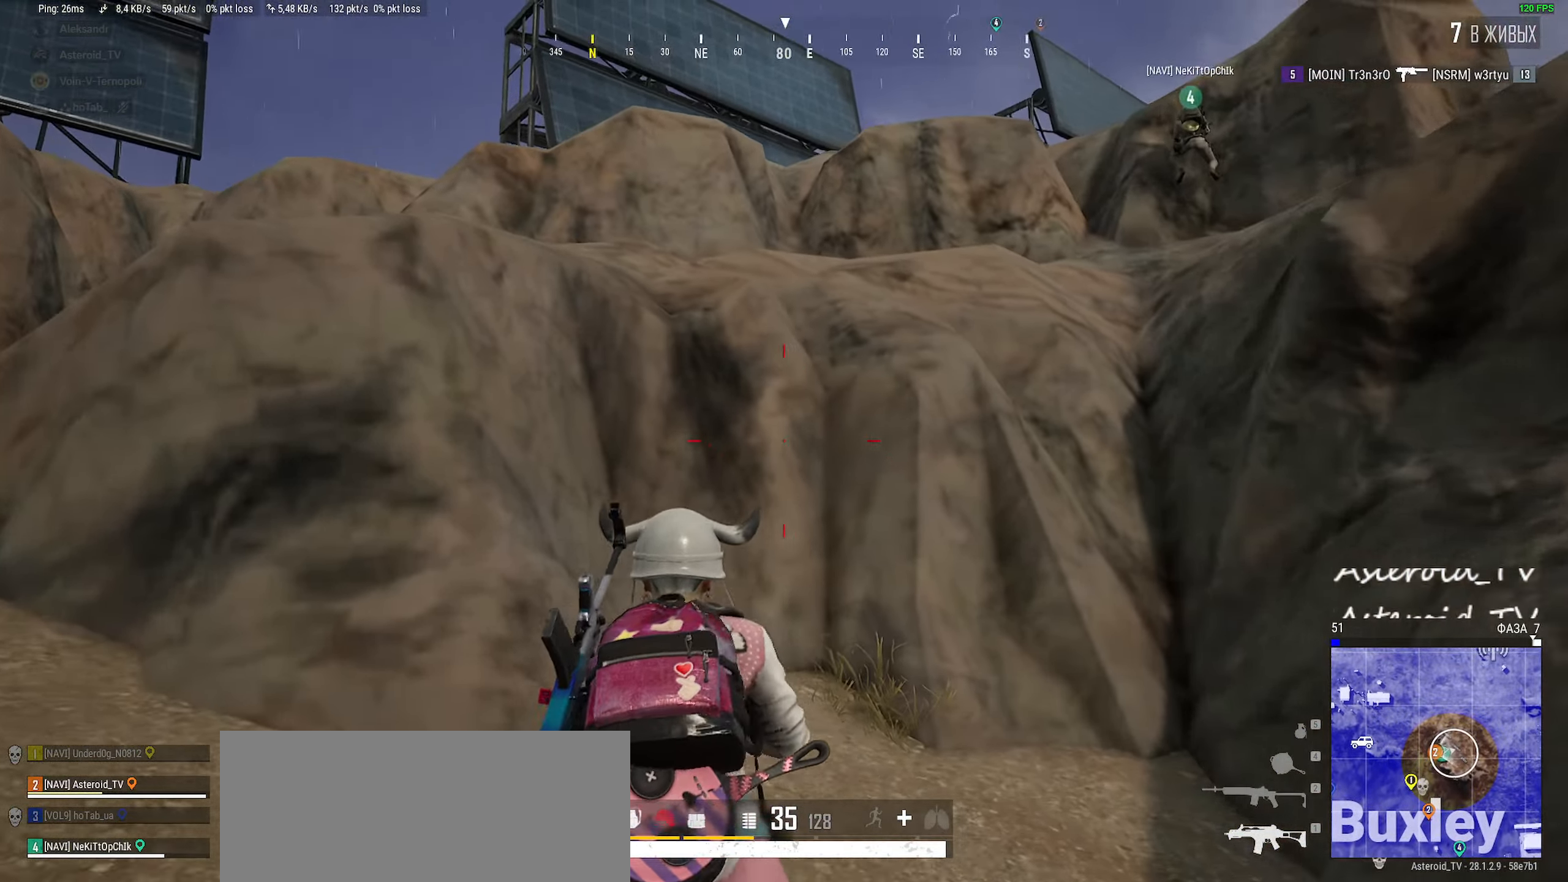
{"keys": ["a", "shift", "w"], "mouse": [], "events": [[133, "shift", "down"]]}
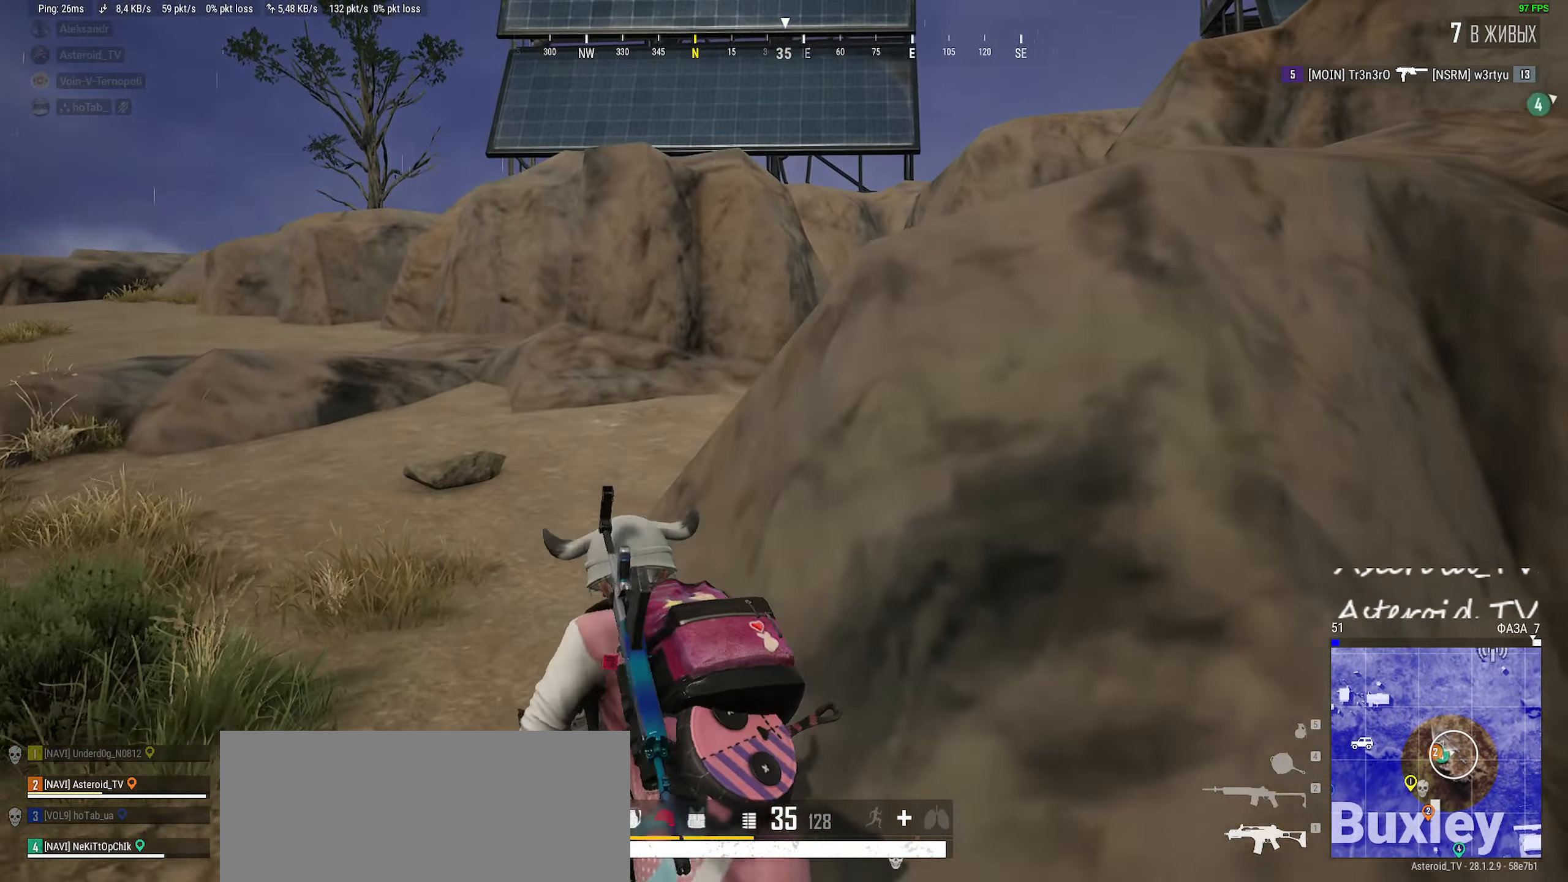
{"keys": ["d", "shift", "w"], "mouse": [], "events": [[33, "a", "up"], [266, "a", "down"], [400, "a", "up"], [450, "d", "down"]]}
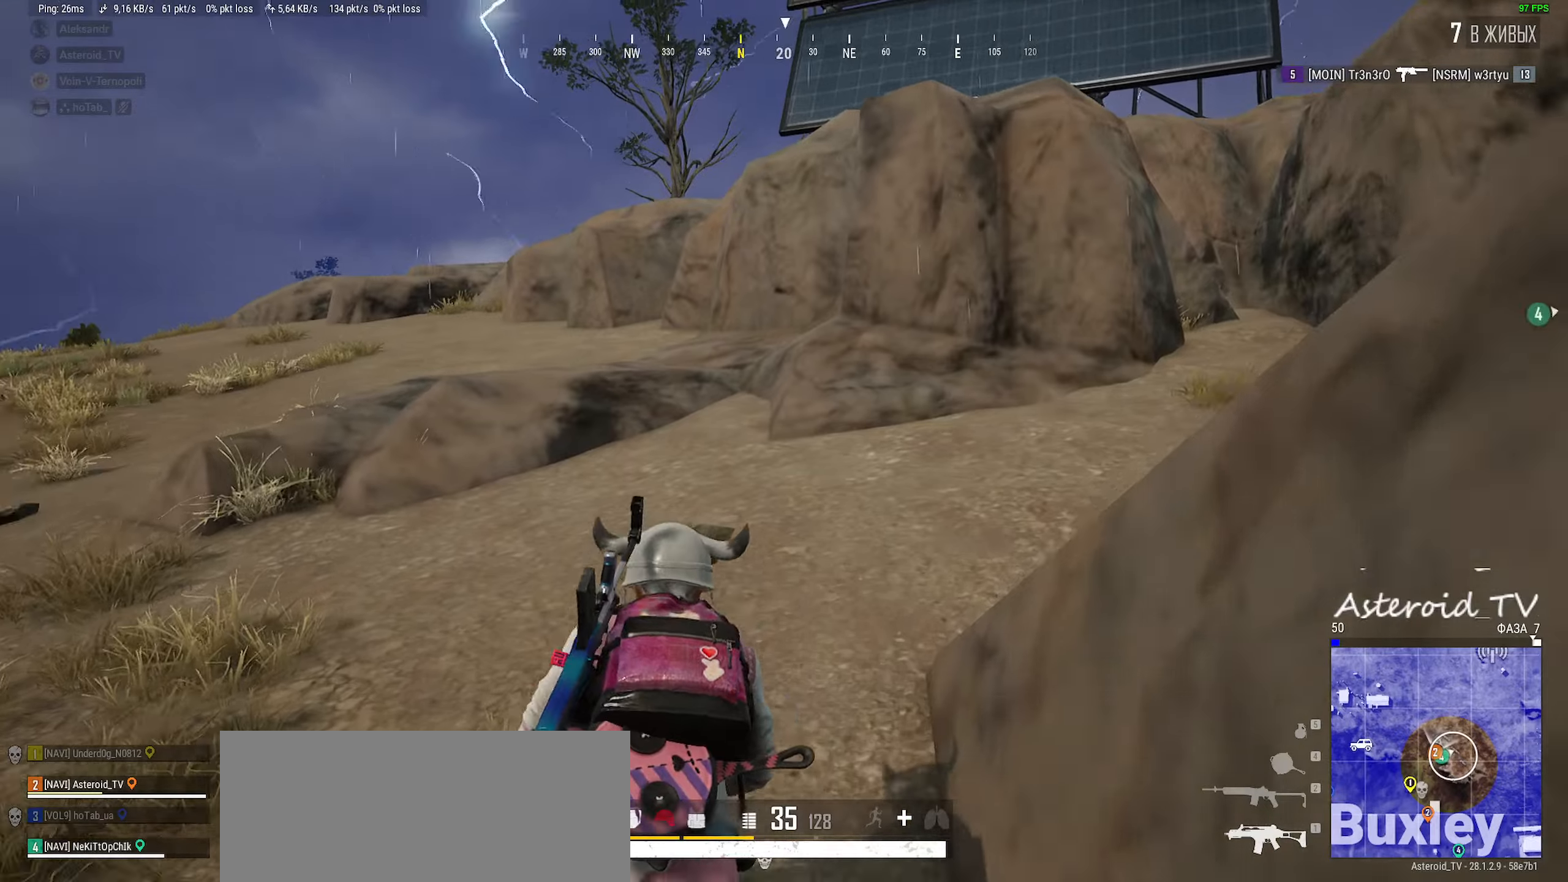
{"keys": ["shift", "w"], "mouse": [], "events": [[483, "d", "up"]]}
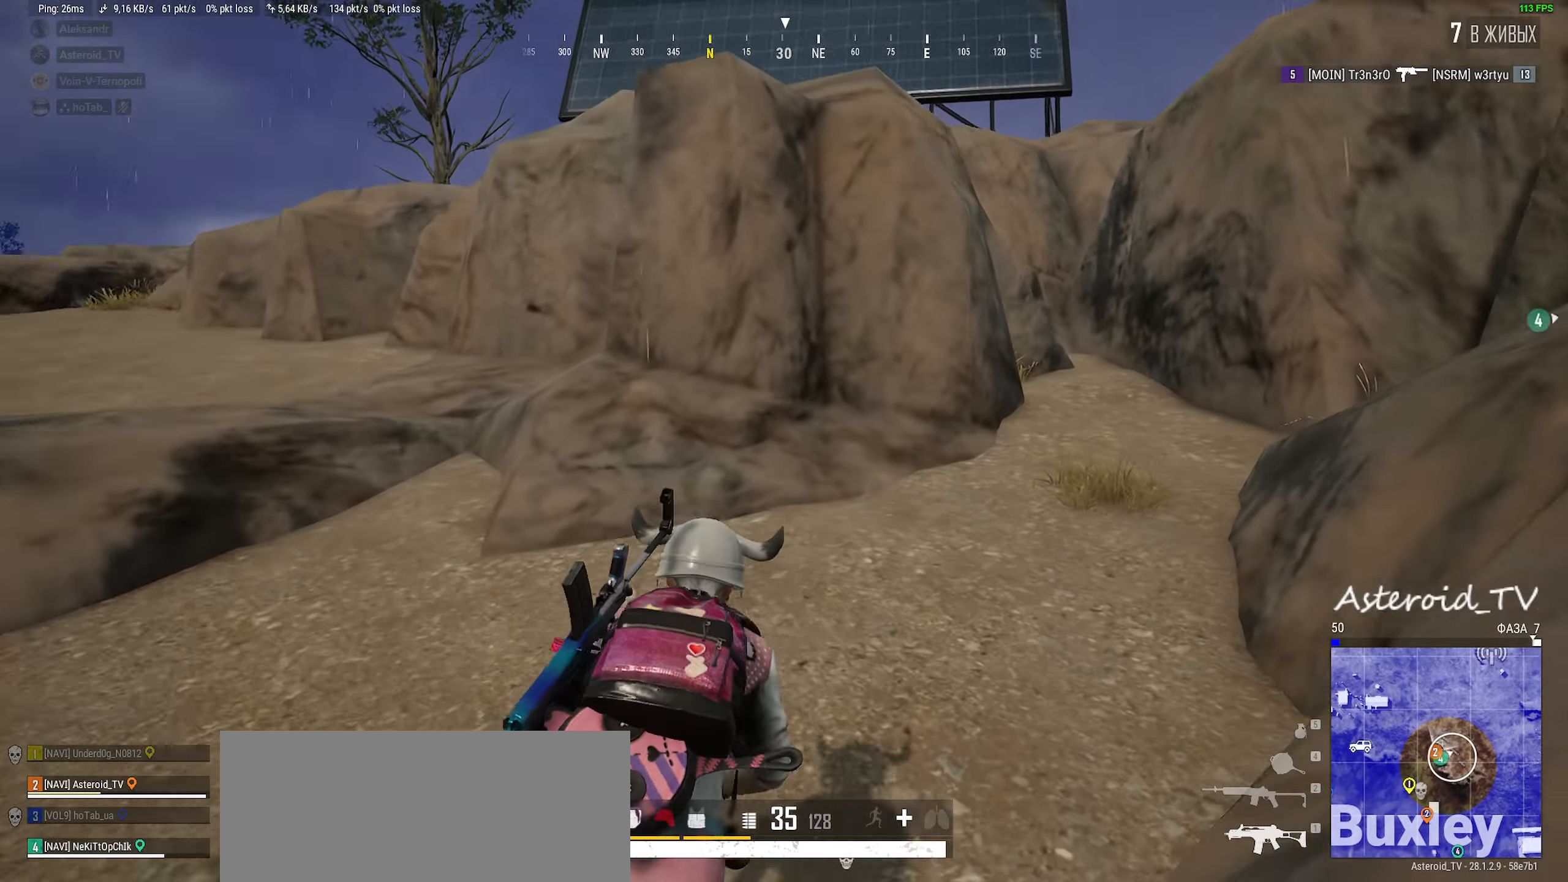
{"keys": ["d", "shift", "w"], "mouse": [], "events": [[500, "d", "down"]]}
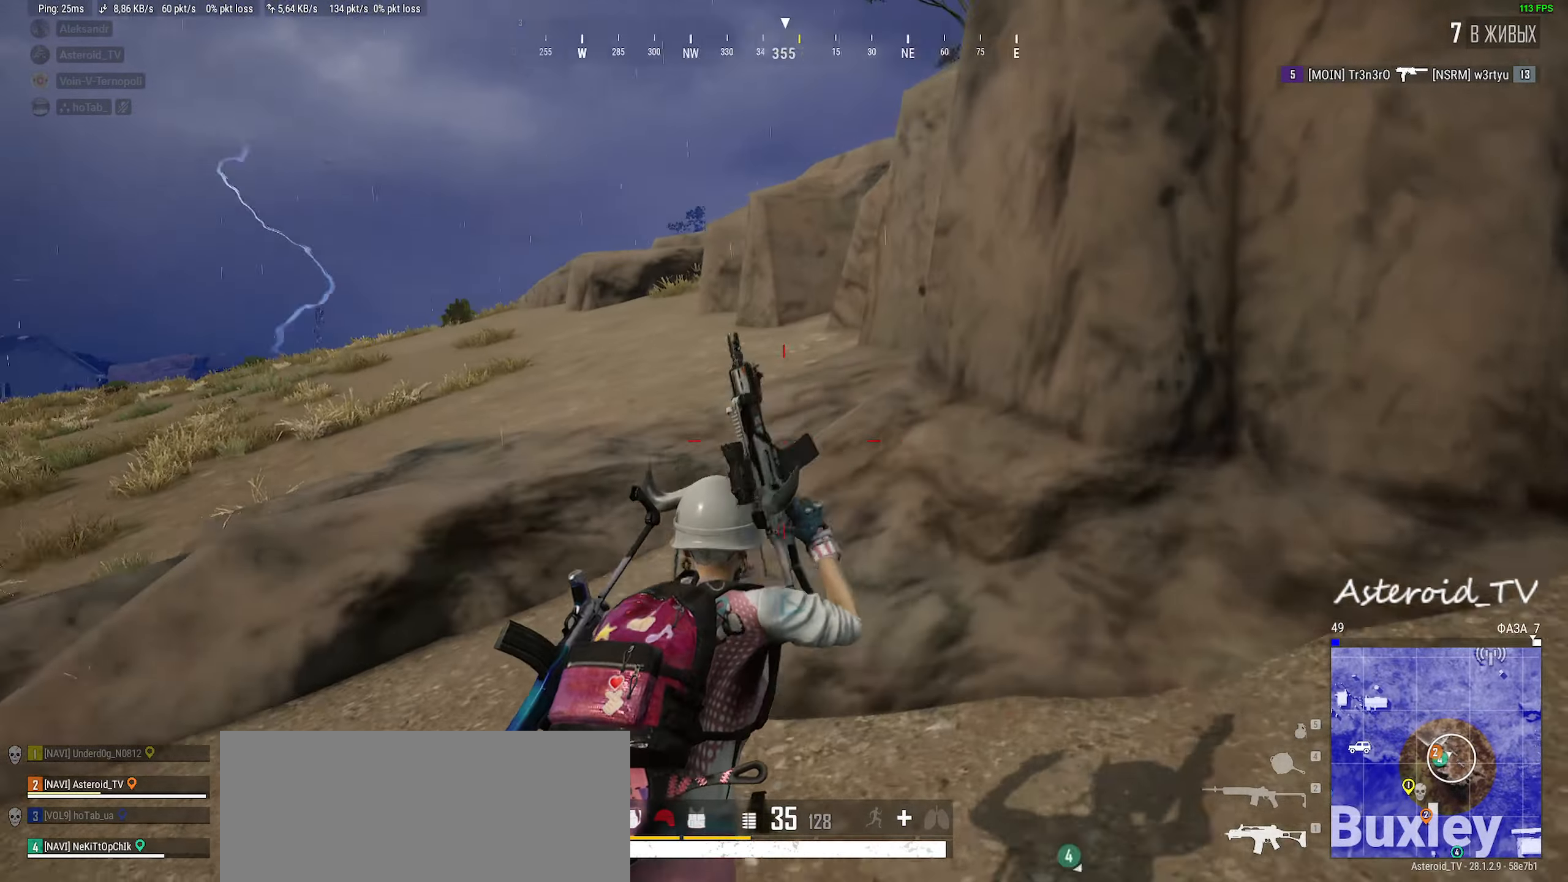
{"keys": ["a", "w"], "mouse": [], "events": [[416, "d", "up"], [466, "a", "down"], [466, "shift", "up"]]}
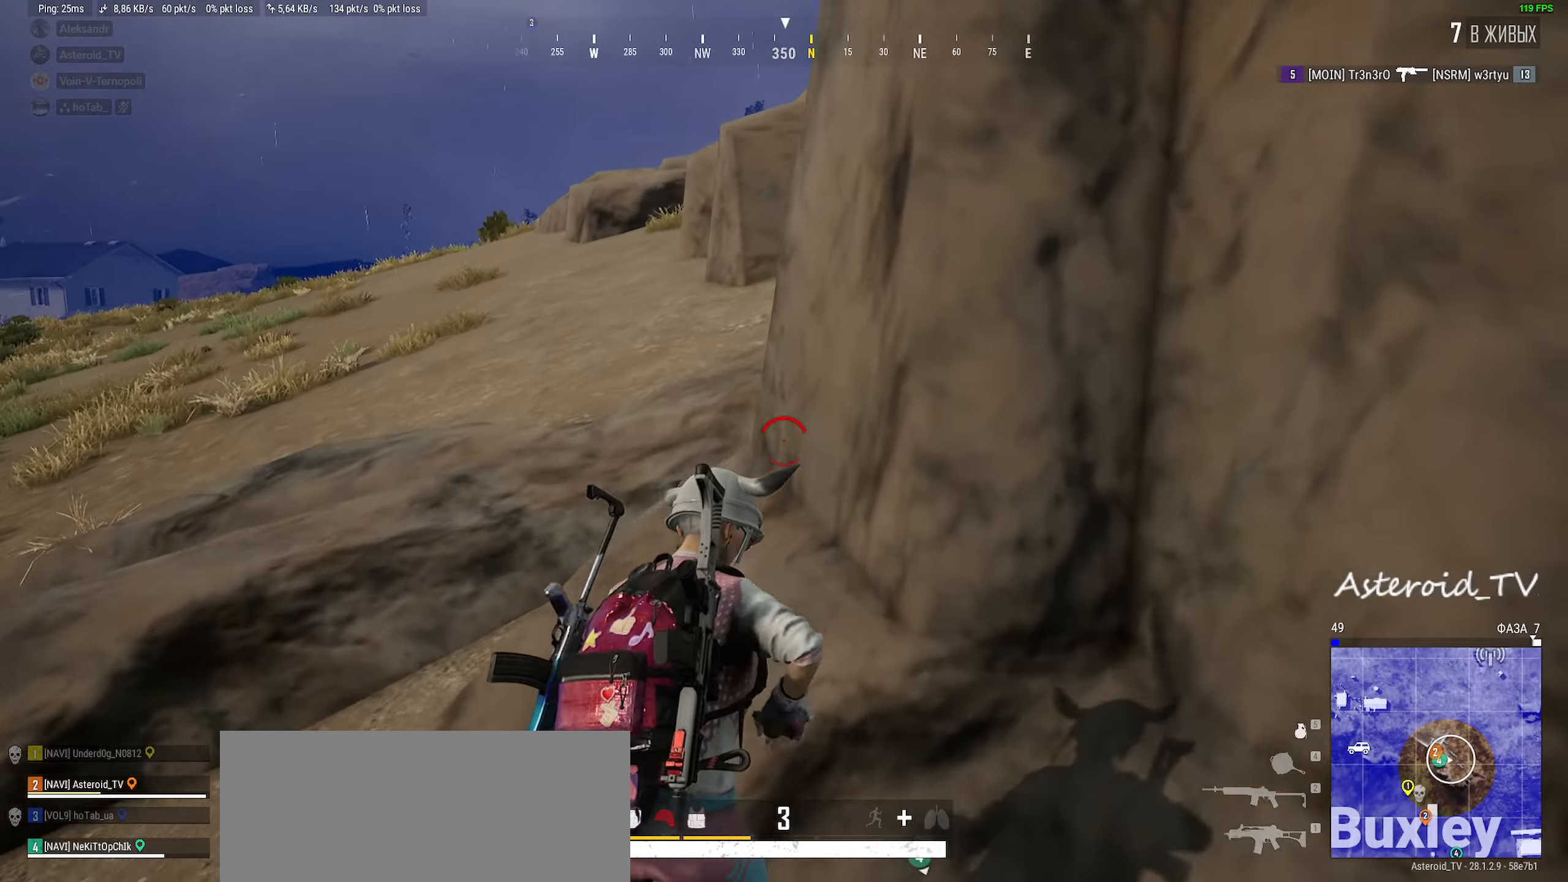
{"keys": ["w"], "mouse": ["left"], "events": [[16, "mouse_left", "down"], [216, "a", "up"]]}
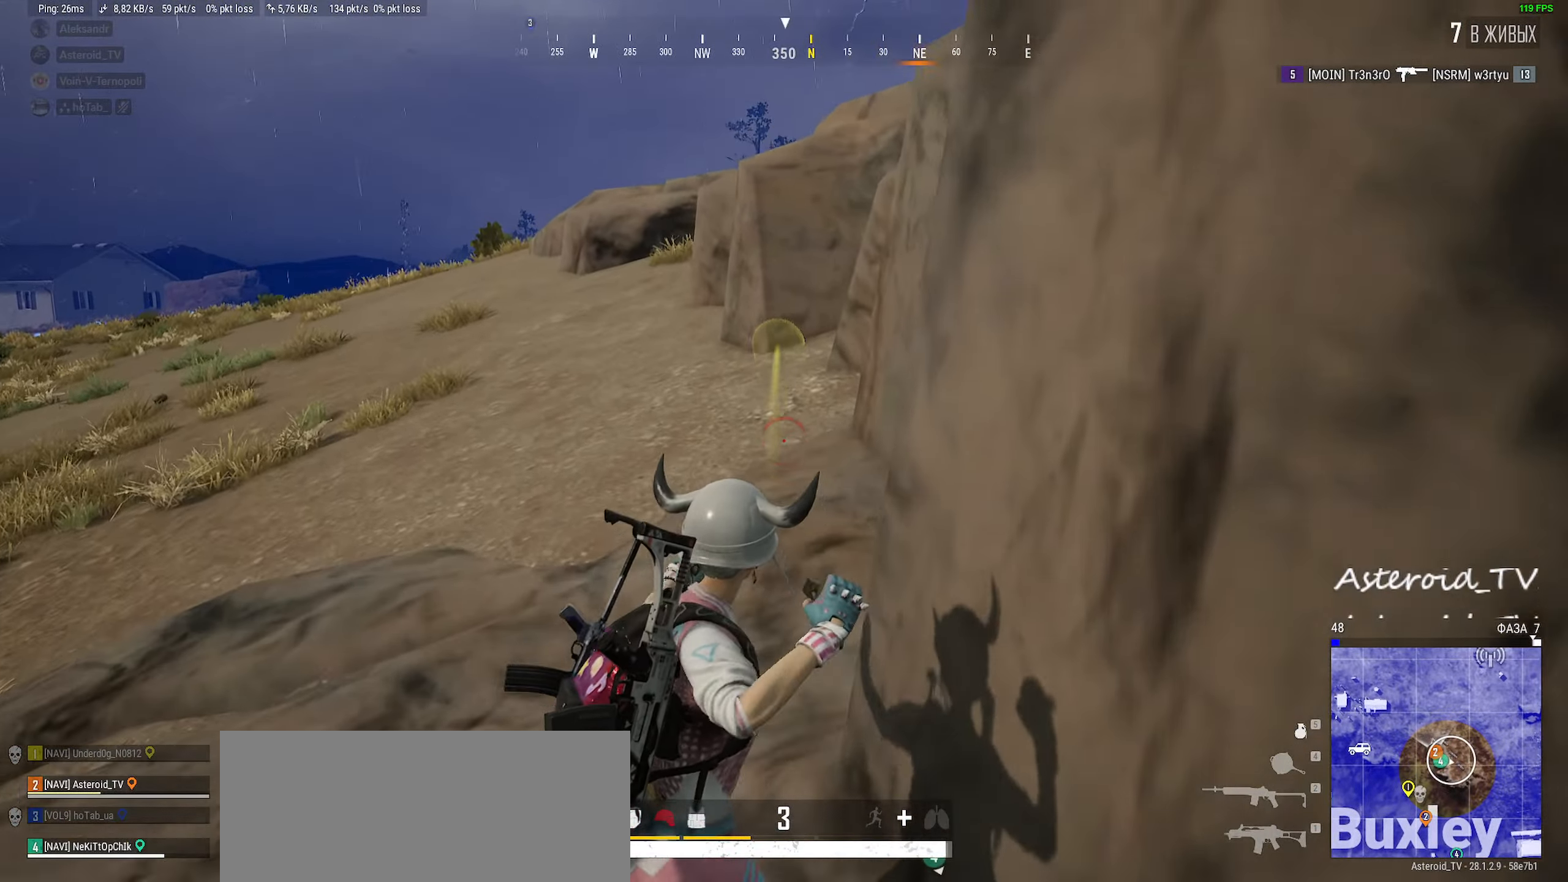
{"keys": ["w"], "mouse": ["left"], "events": [[133, "a", "down"], [183, "r", "down"], [316, "r", "up"], [350, "a", "up"]]}
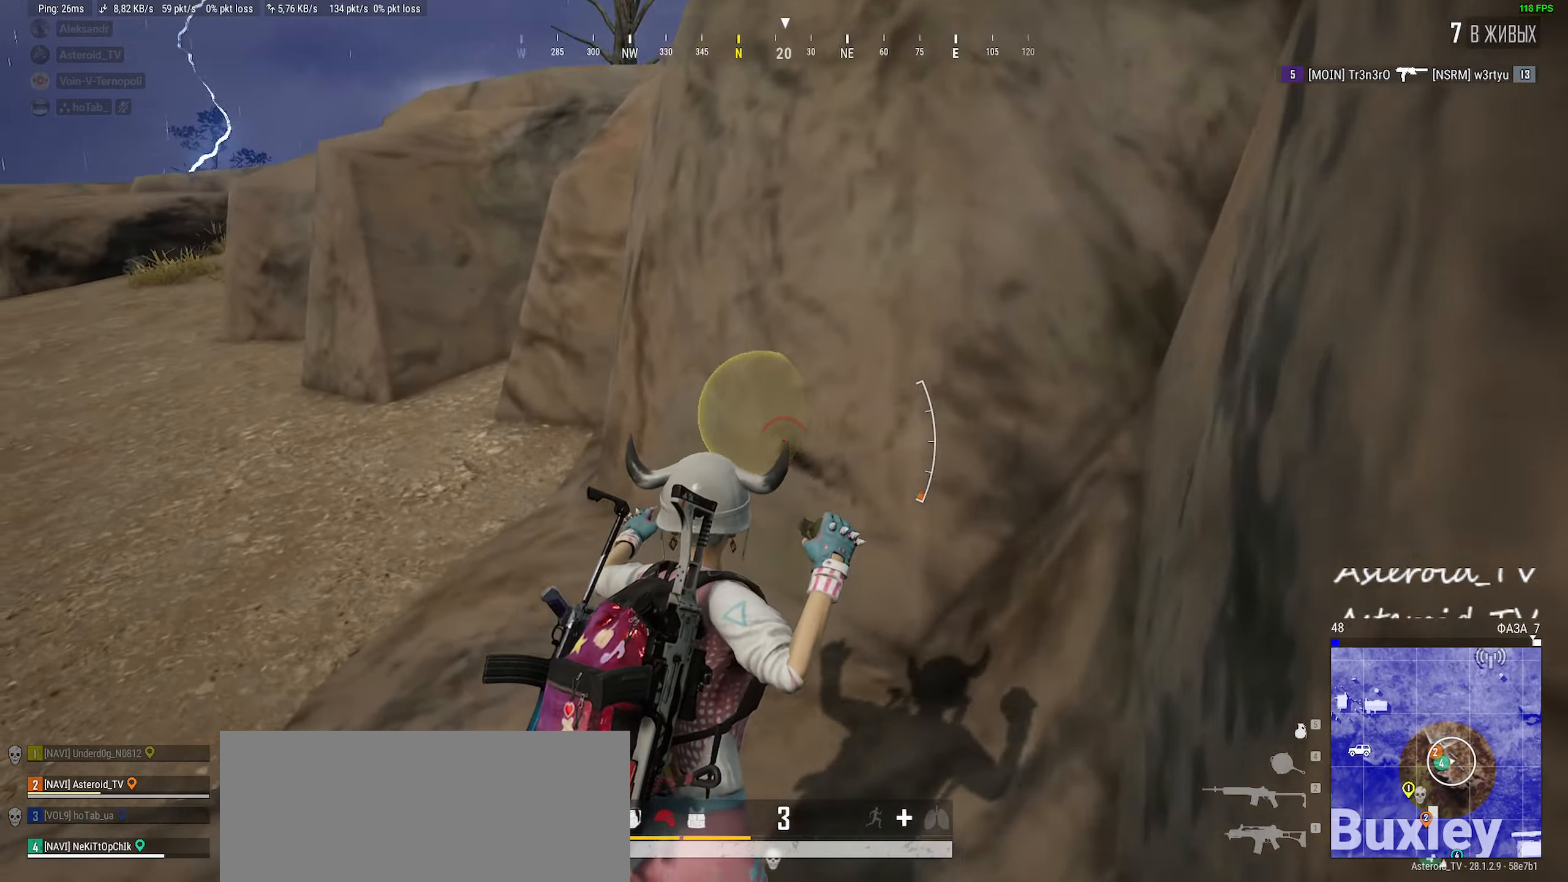
{"keys": ["a", "w"], "mouse": ["left"], "events": [[33, "d", "down"], [100, "d", "up"], [333, "a", "down"]]}
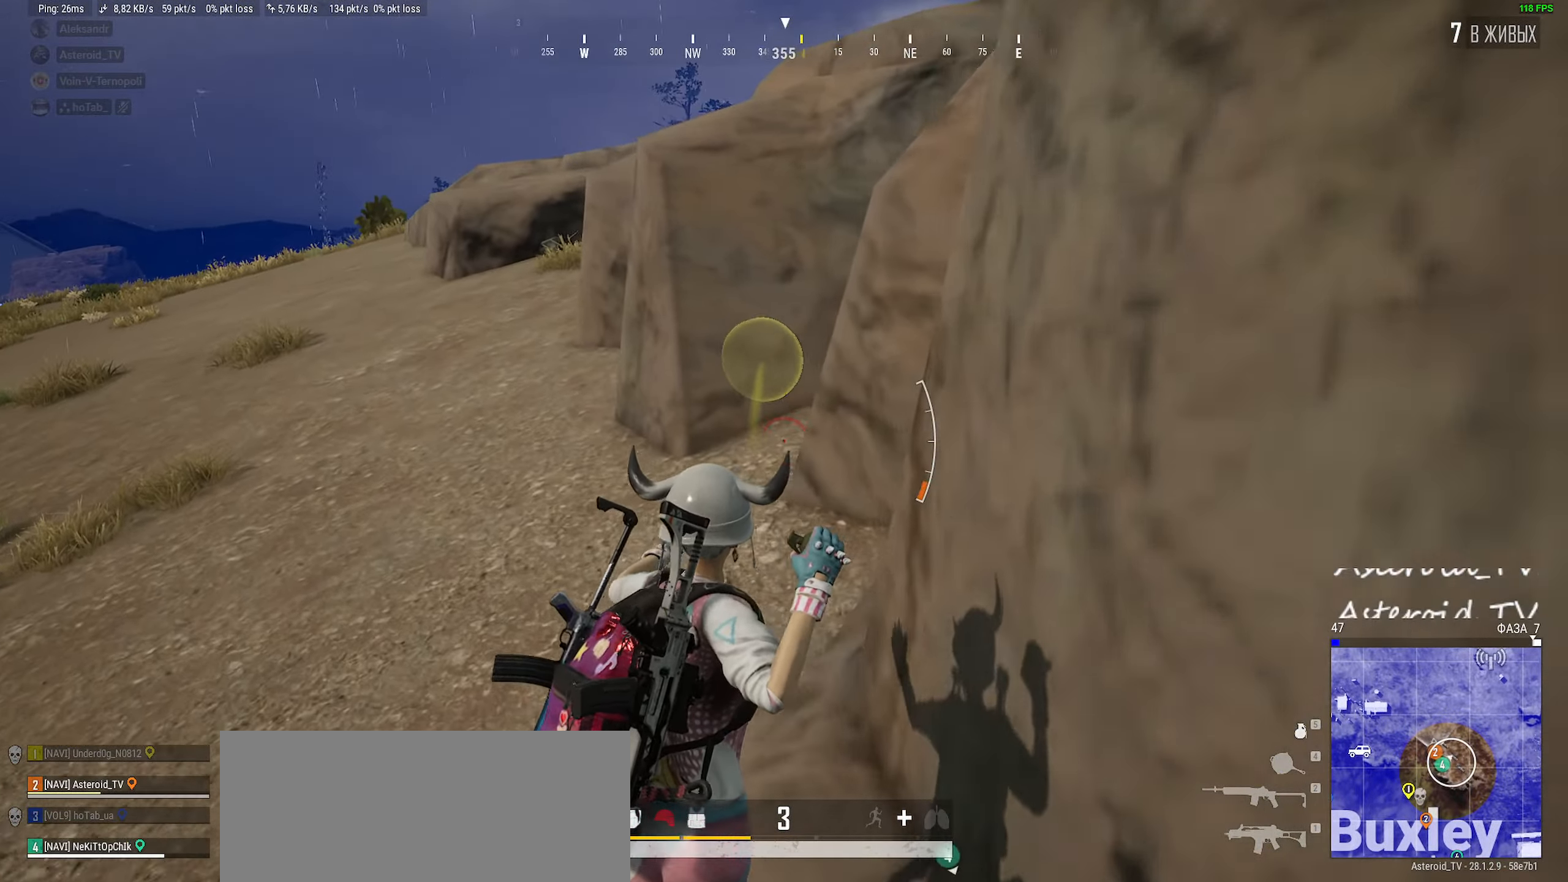
{"keys": ["a", "w"], "mouse": ["left"], "events": []}
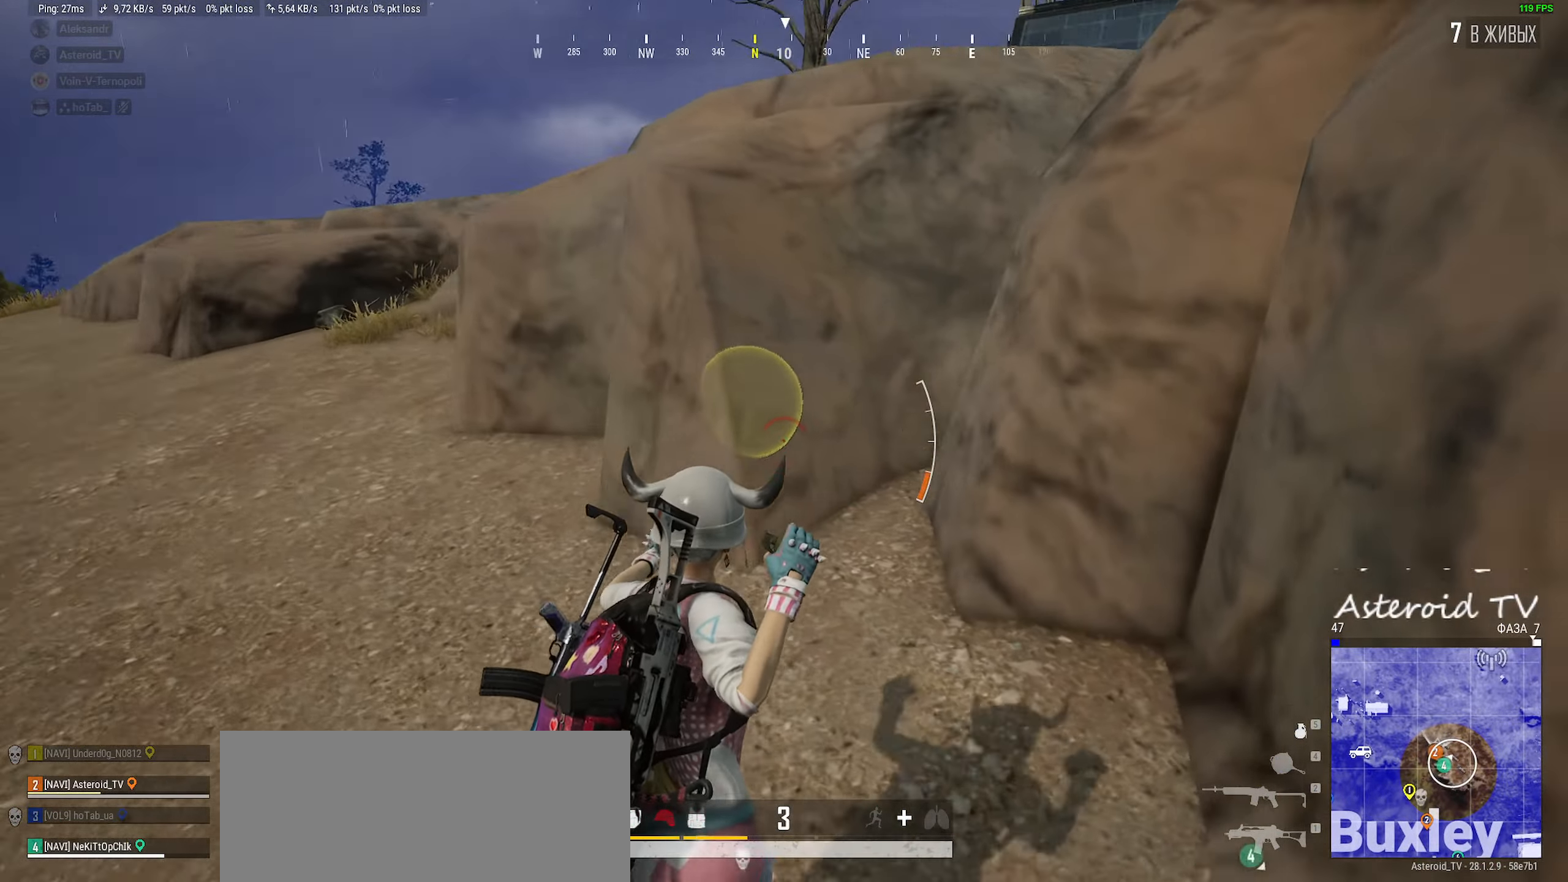
{"keys": ["a"], "mouse": ["left"], "events": [[100, "w", "up"]]}
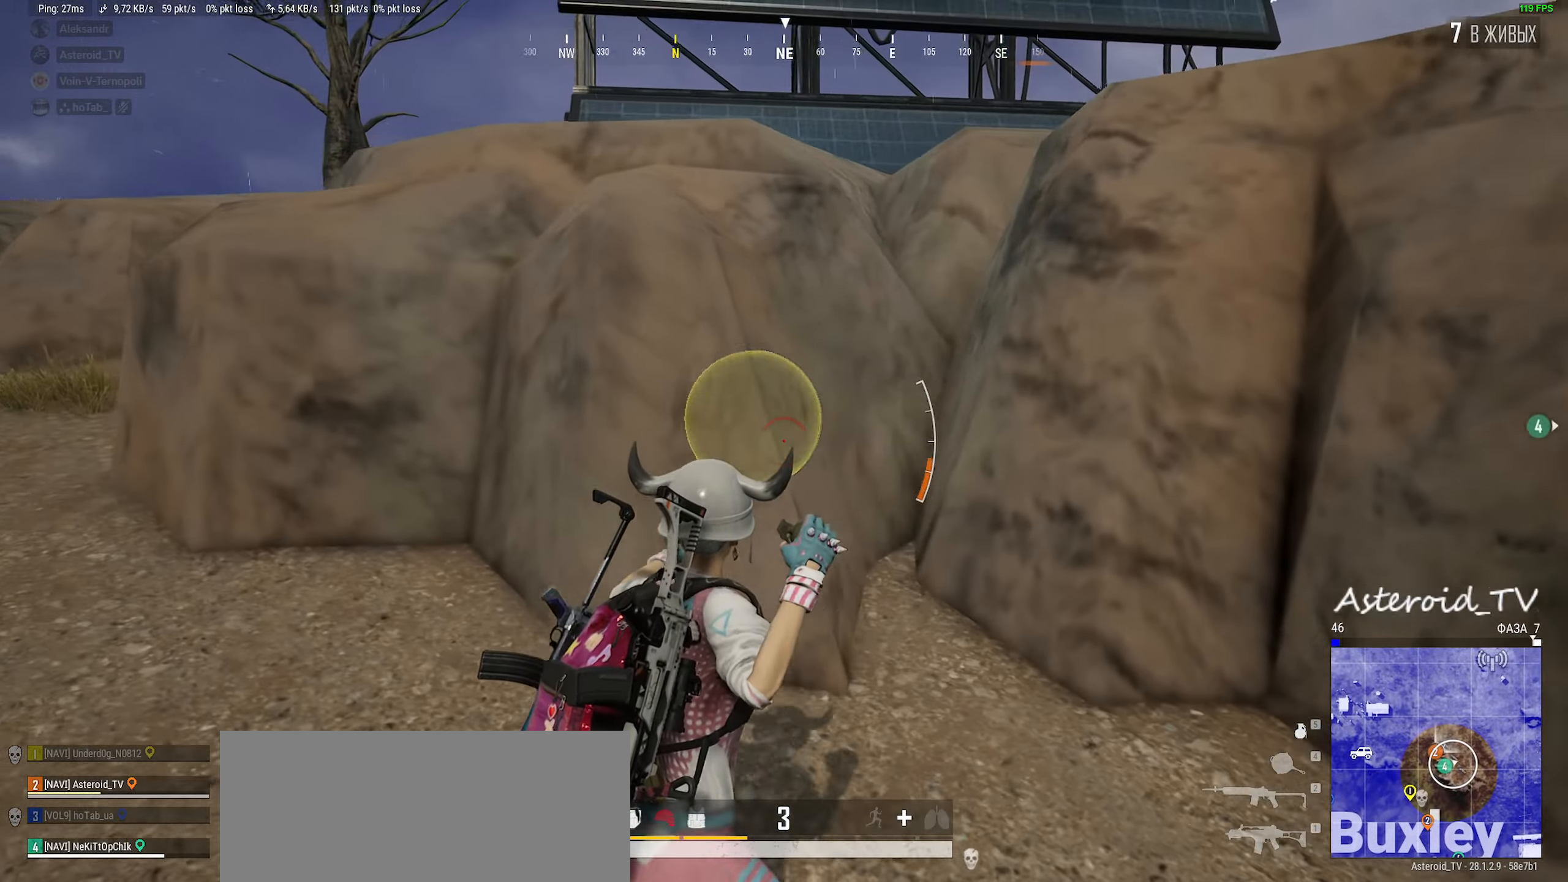
{"keys": ["a", "s"], "mouse": ["left"], "events": [[350, "s", "down"]]}
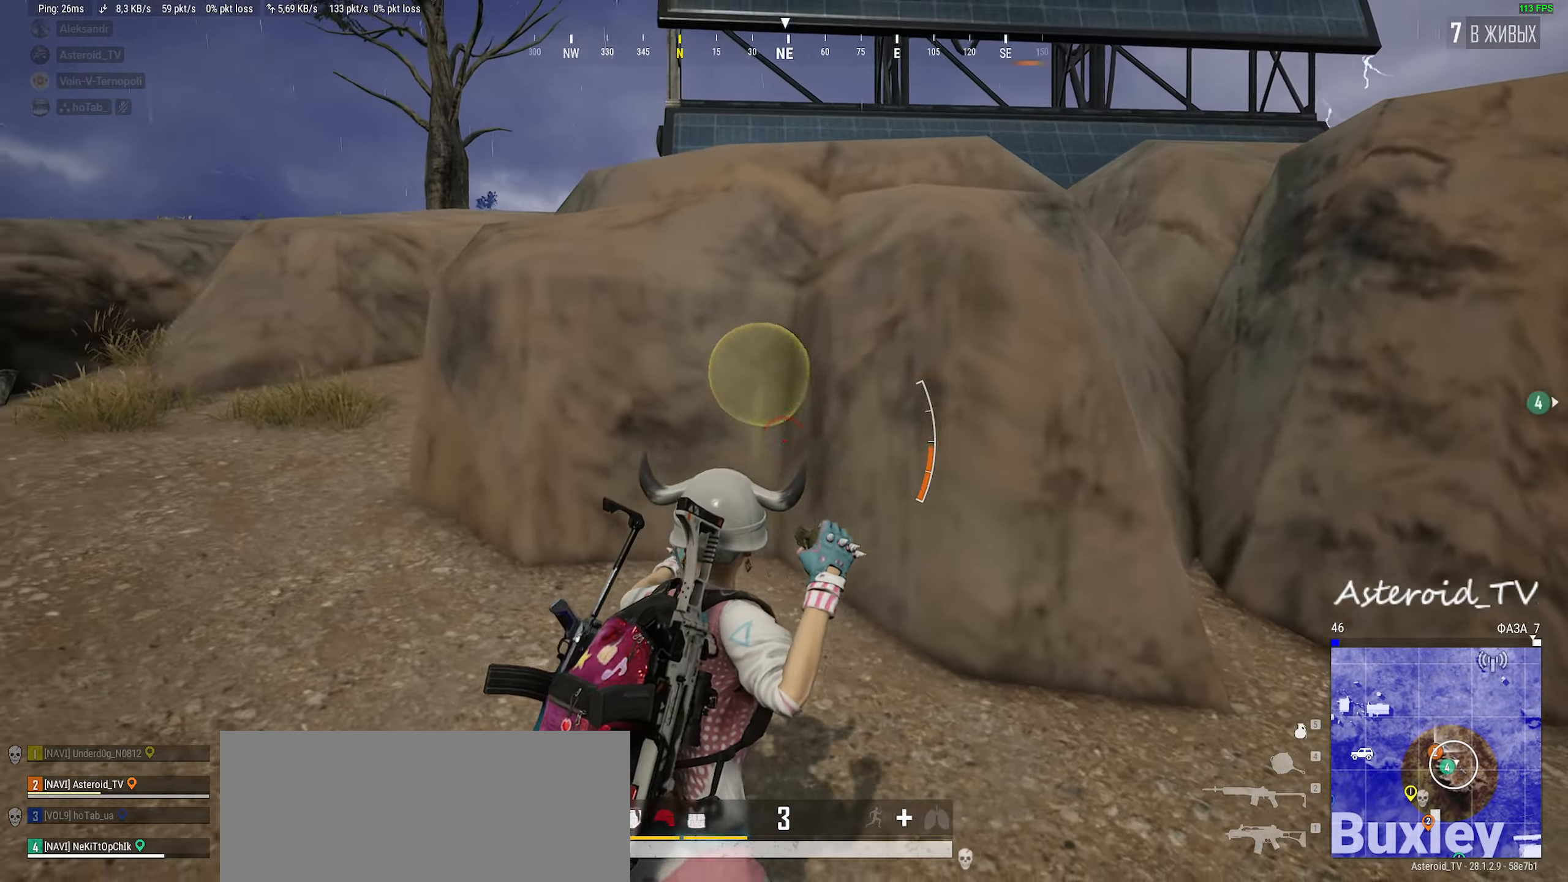
{"keys": ["a"], "mouse": ["left"], "events": [[100, "s", "up"]]}
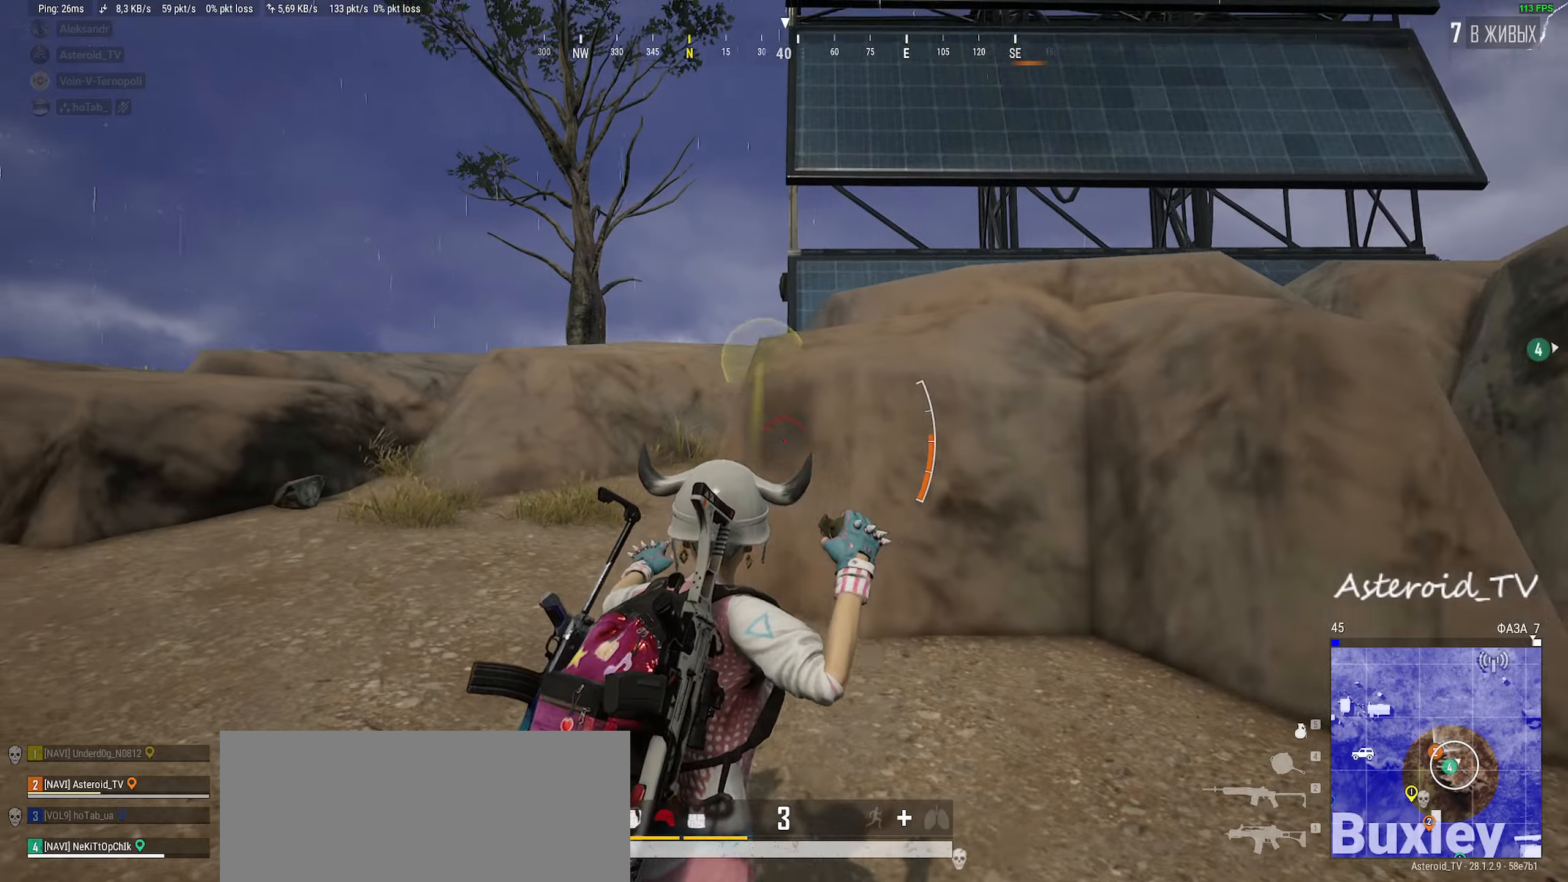
{"keys": ["w"], "mouse": [], "events": [[50, "a", "up"], [100, "w", "down"], [150, "mouse_left", "up"]]}
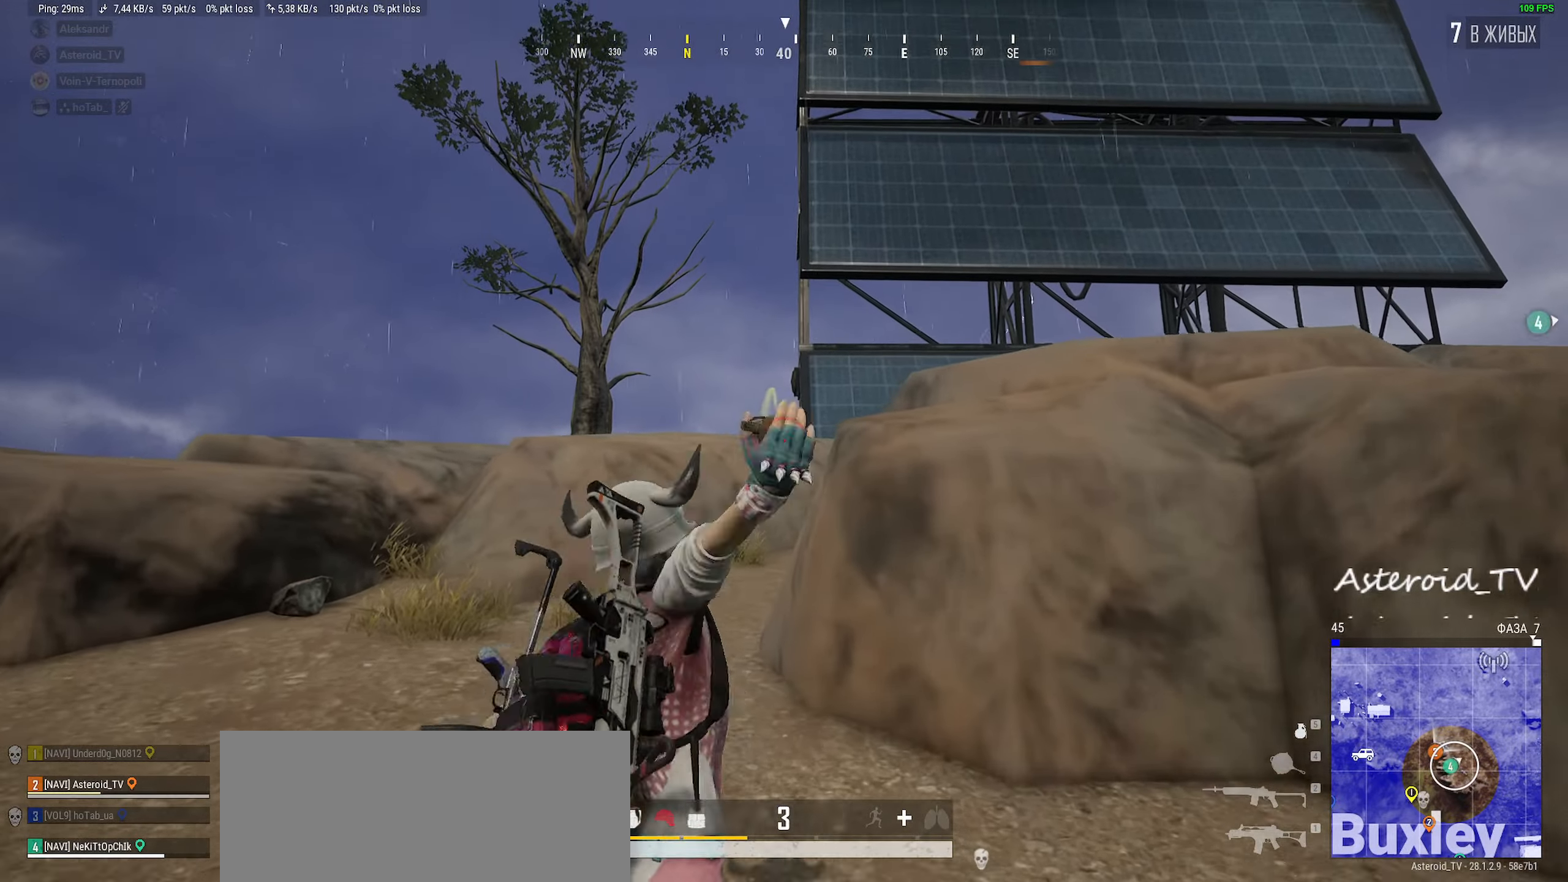
{"keys": ["shift", "w"], "mouse": [], "events": [[166, "d", "down"], [366, "shift", "down"], [466, "d", "up"]]}
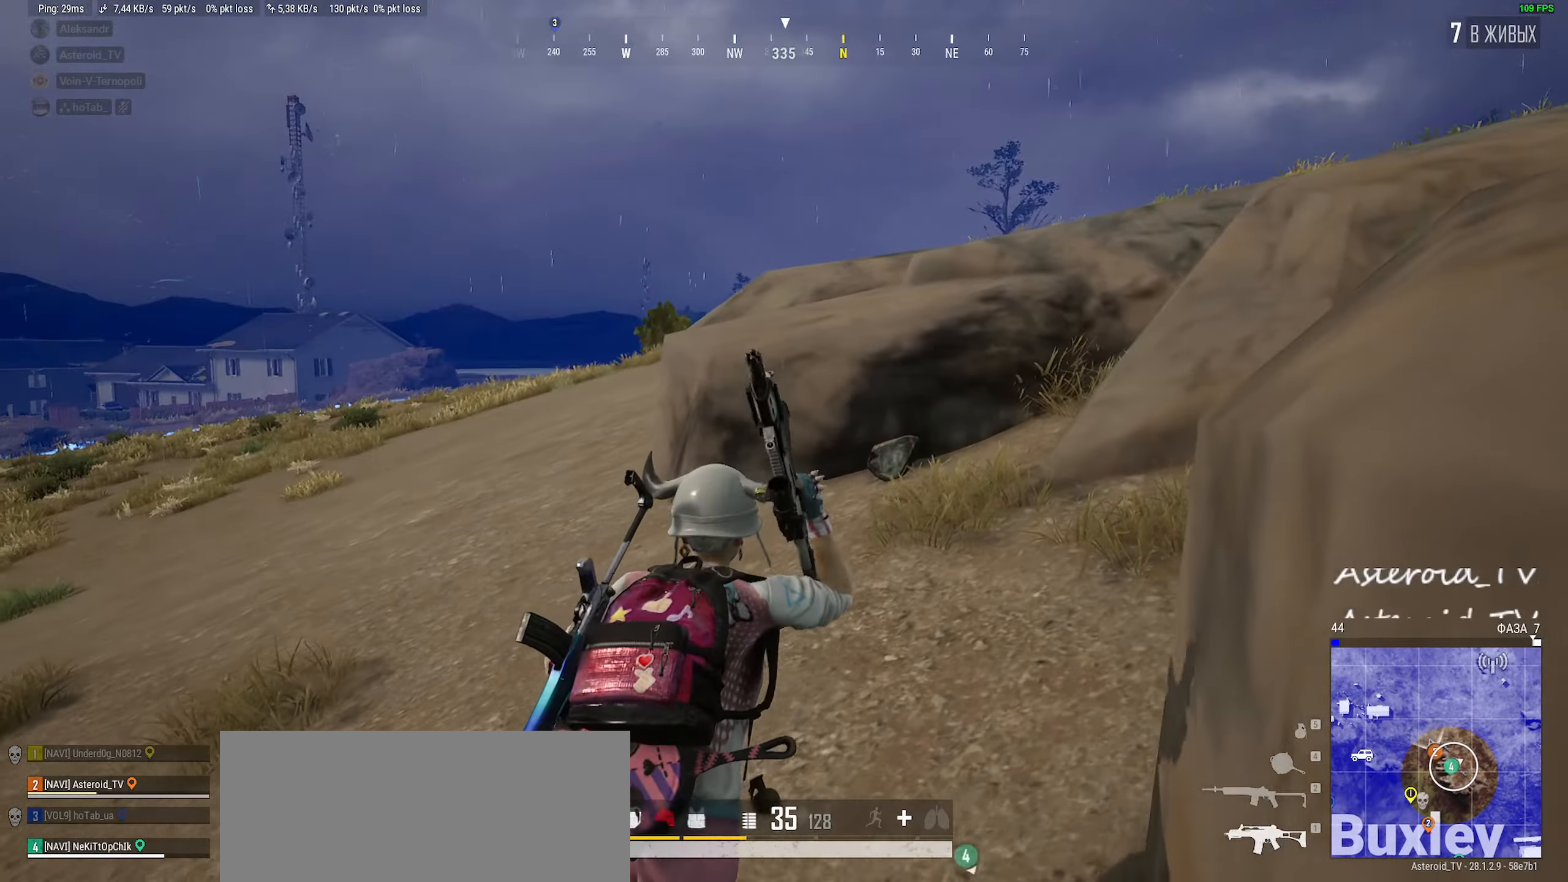
{"keys": ["w"], "mouse": [], "events": [[466, "shift", "up"]]}
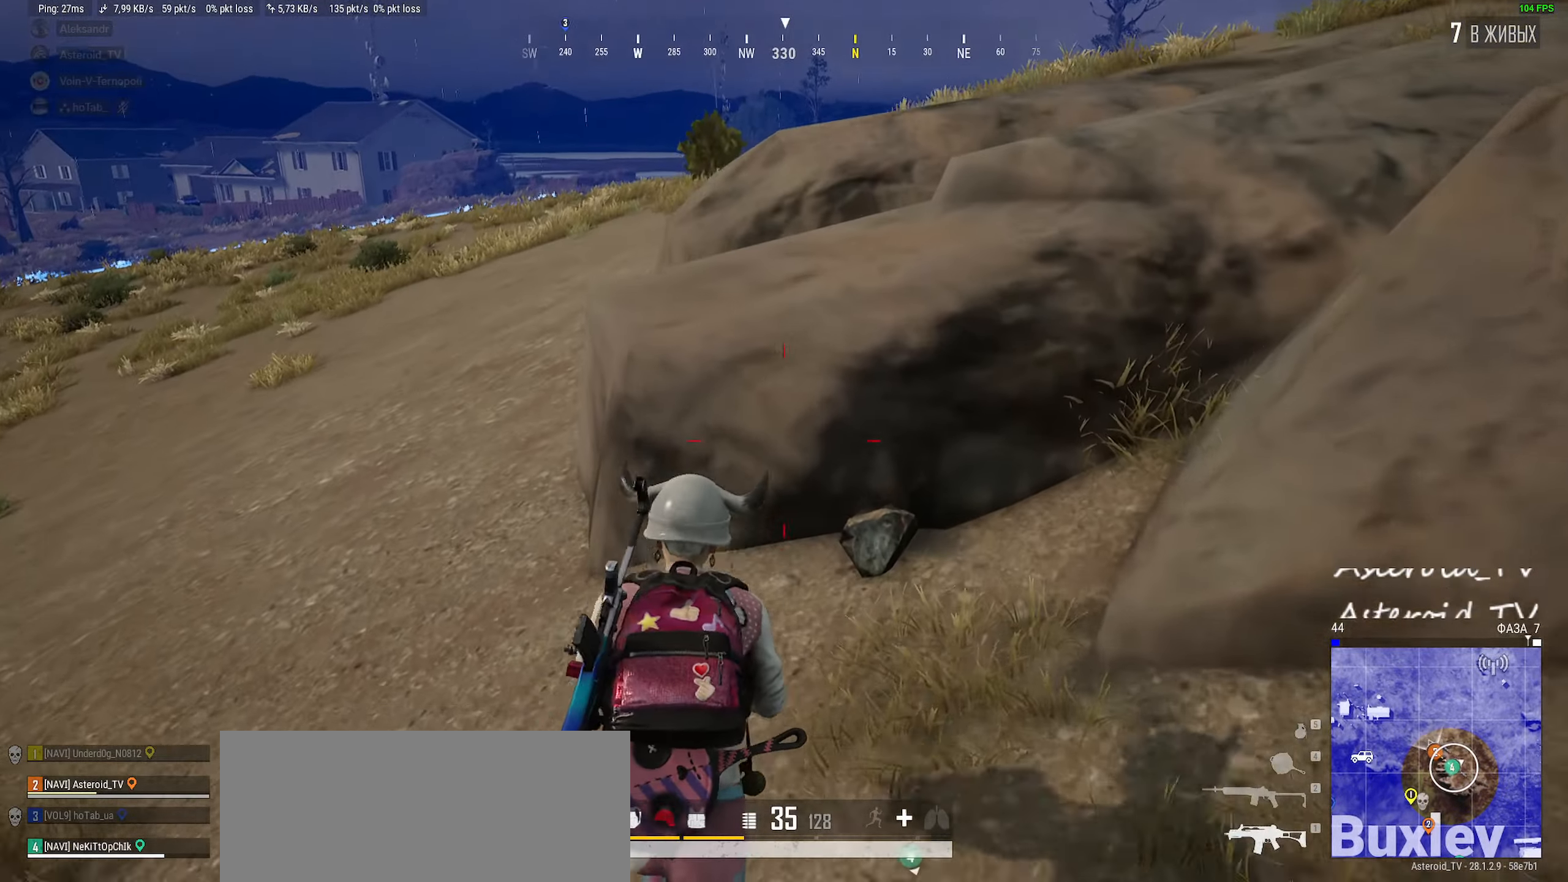
{"keys": ["a", "ctrl"], "mouse": [], "events": [[100, "a", "down"], [166, "w", "up"], [216, "ctrl", "down"], [300, "ctrl", "up"], [433, "ctrl", "down"]]}
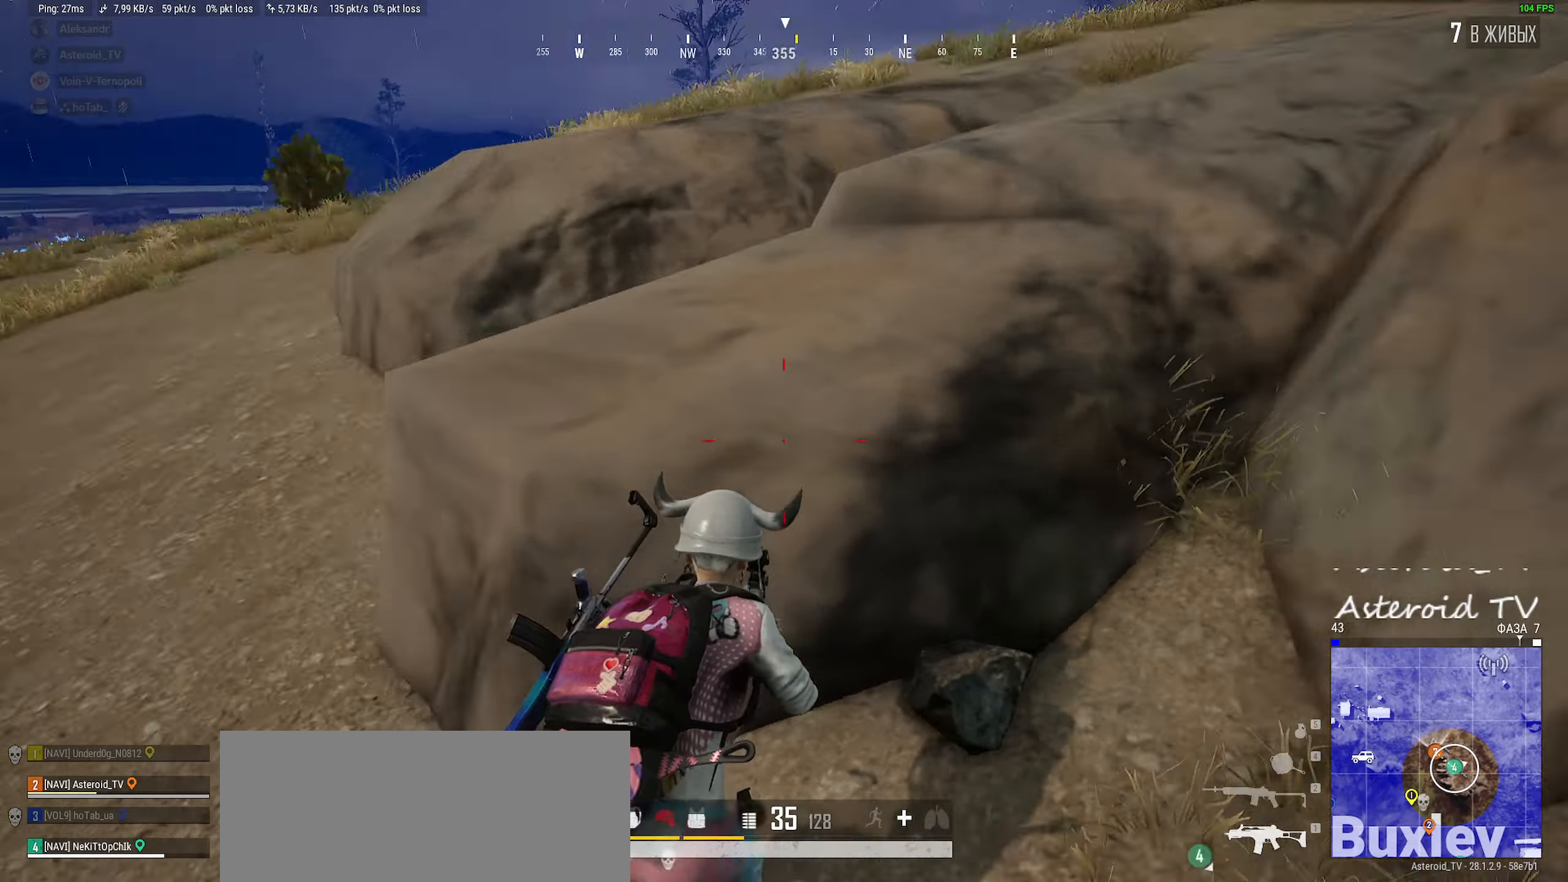
{"keys": ["a", "ctrl"], "mouse": [], "events": [[50, "ctrl", "up"], [183, "ctrl", "down"], [316, "ctrl", "up"], [450, "ctrl", "down"]]}
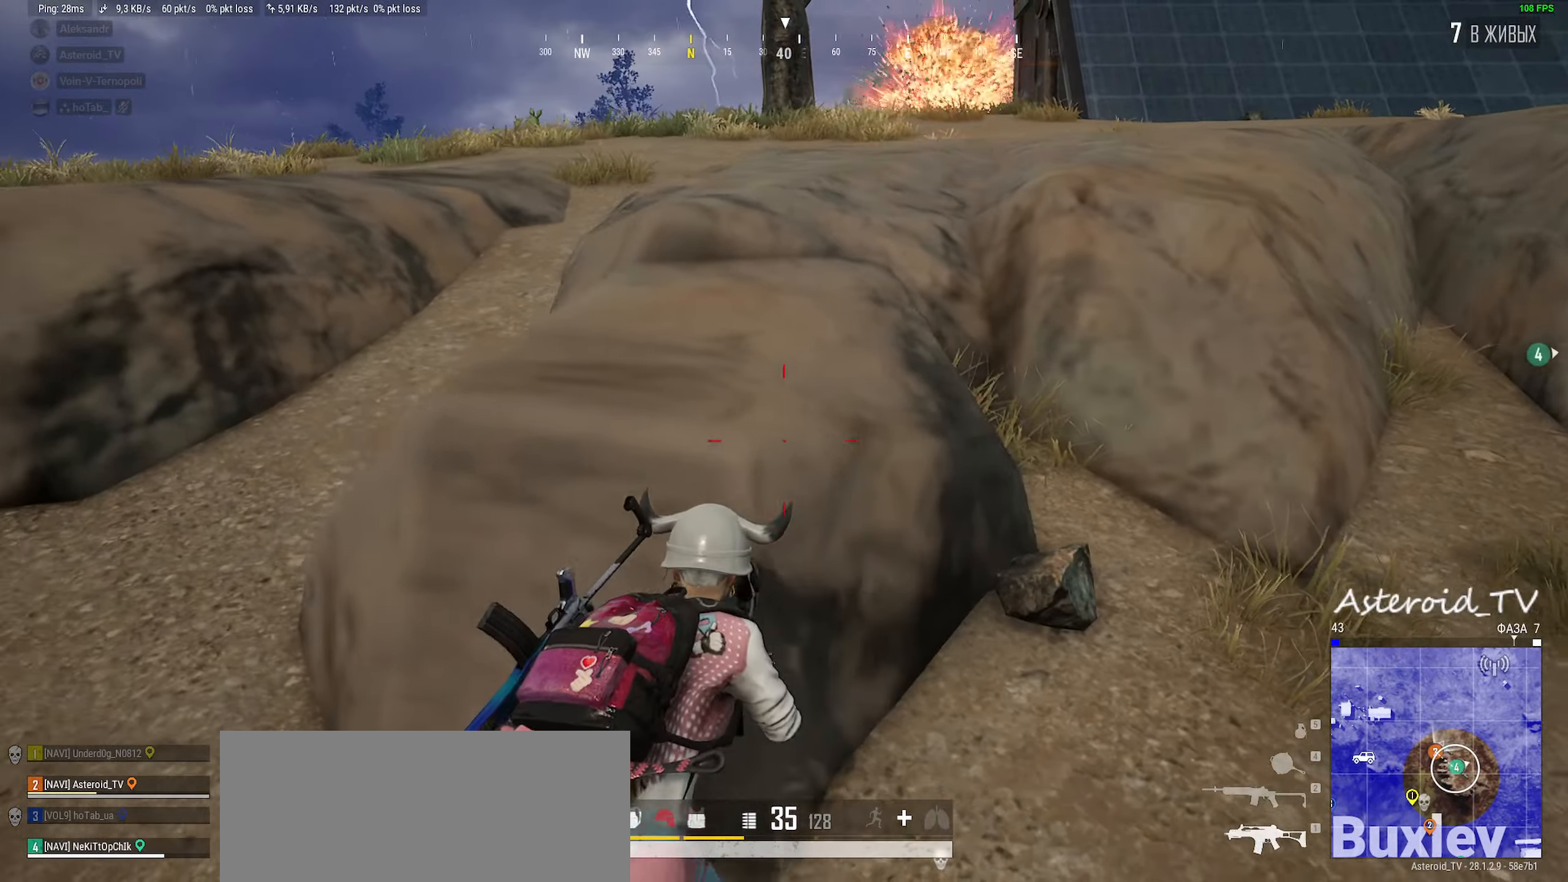
{"keys": ["w"], "mouse": [], "events": [[116, "w", "down"], [133, "ctrl", "up"], [316, "a", "up"]]}
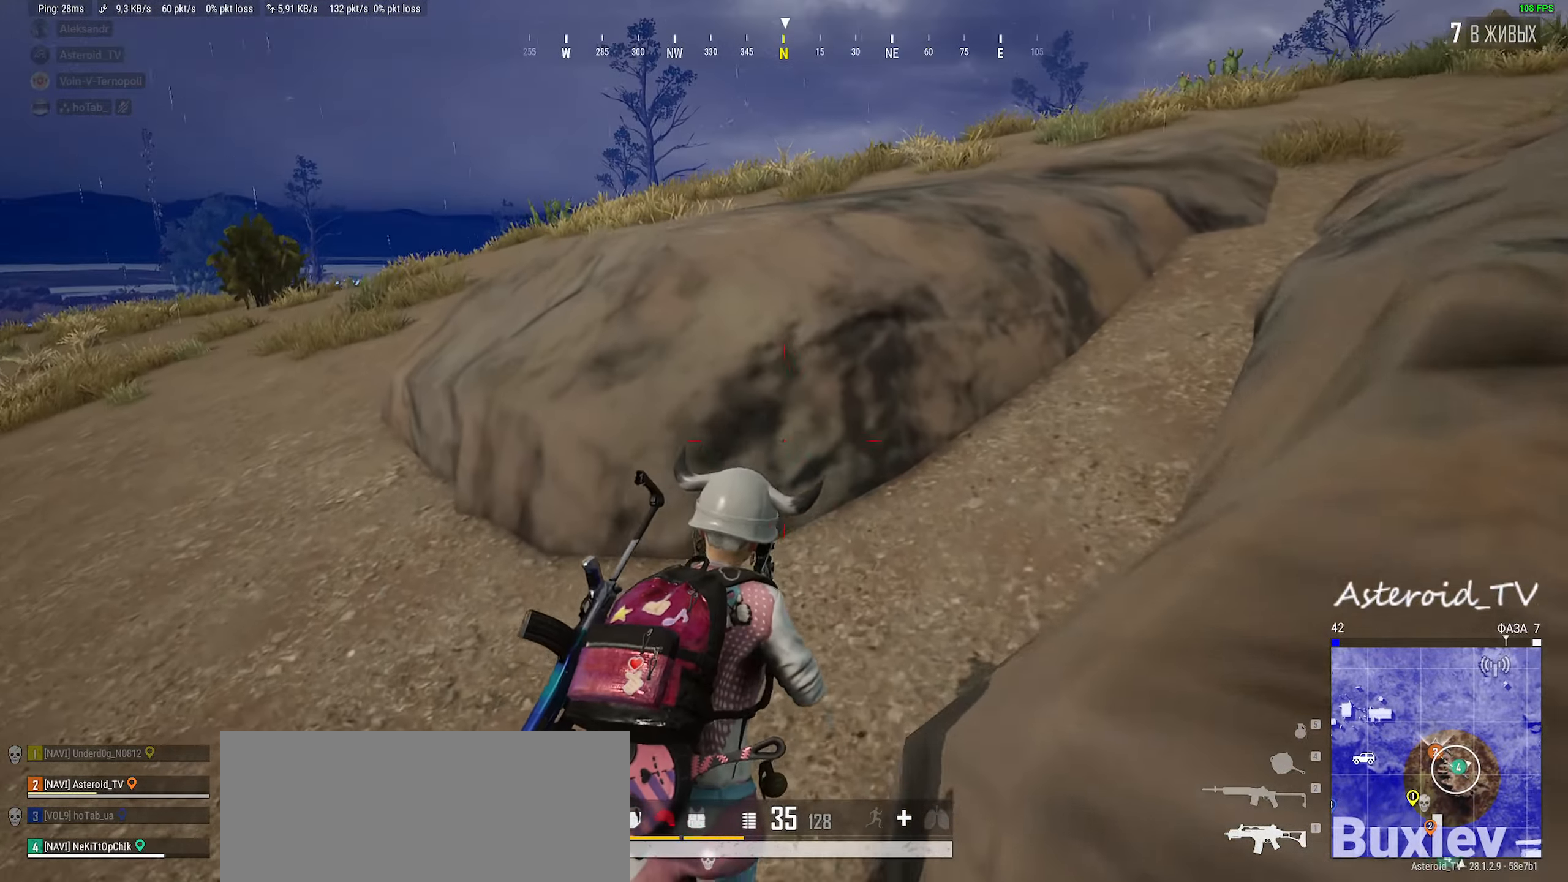
{"keys": ["a"], "mouse": [], "events": [[66, "shift", "down"], [83, "a", "down"], [333, "shift", "up"], [400, "ctrl", "down"], [416, "w", "up"], [500, "ctrl", "up"]]}
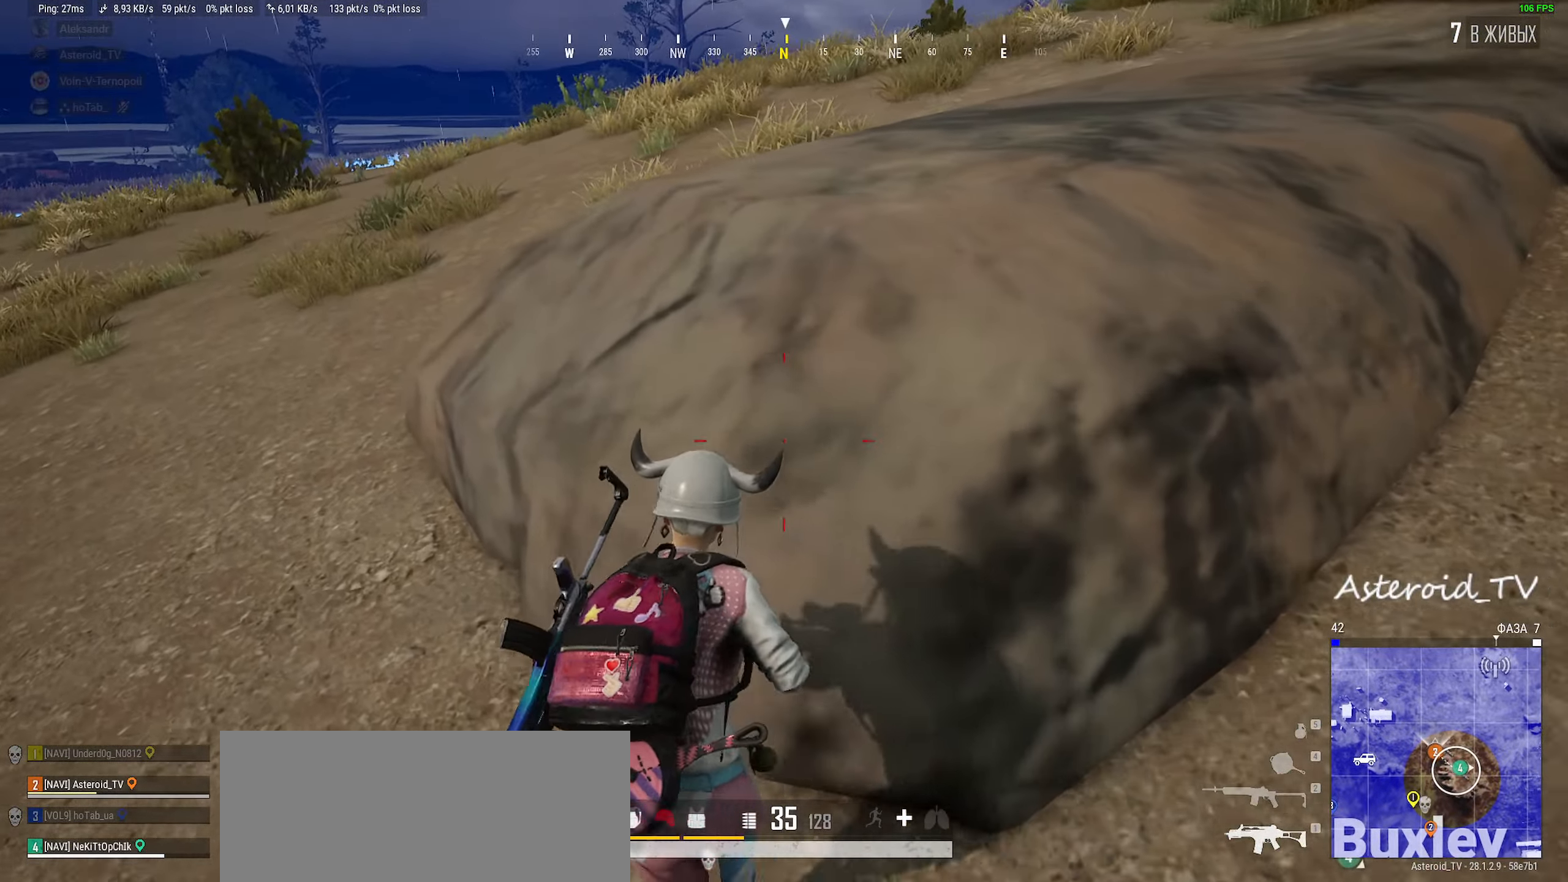
{"keys": ["d"], "mouse": [], "events": [[233, "w", "down"], [316, "a", "up"], [383, "d", "down"], [500, "w", "up"]]}